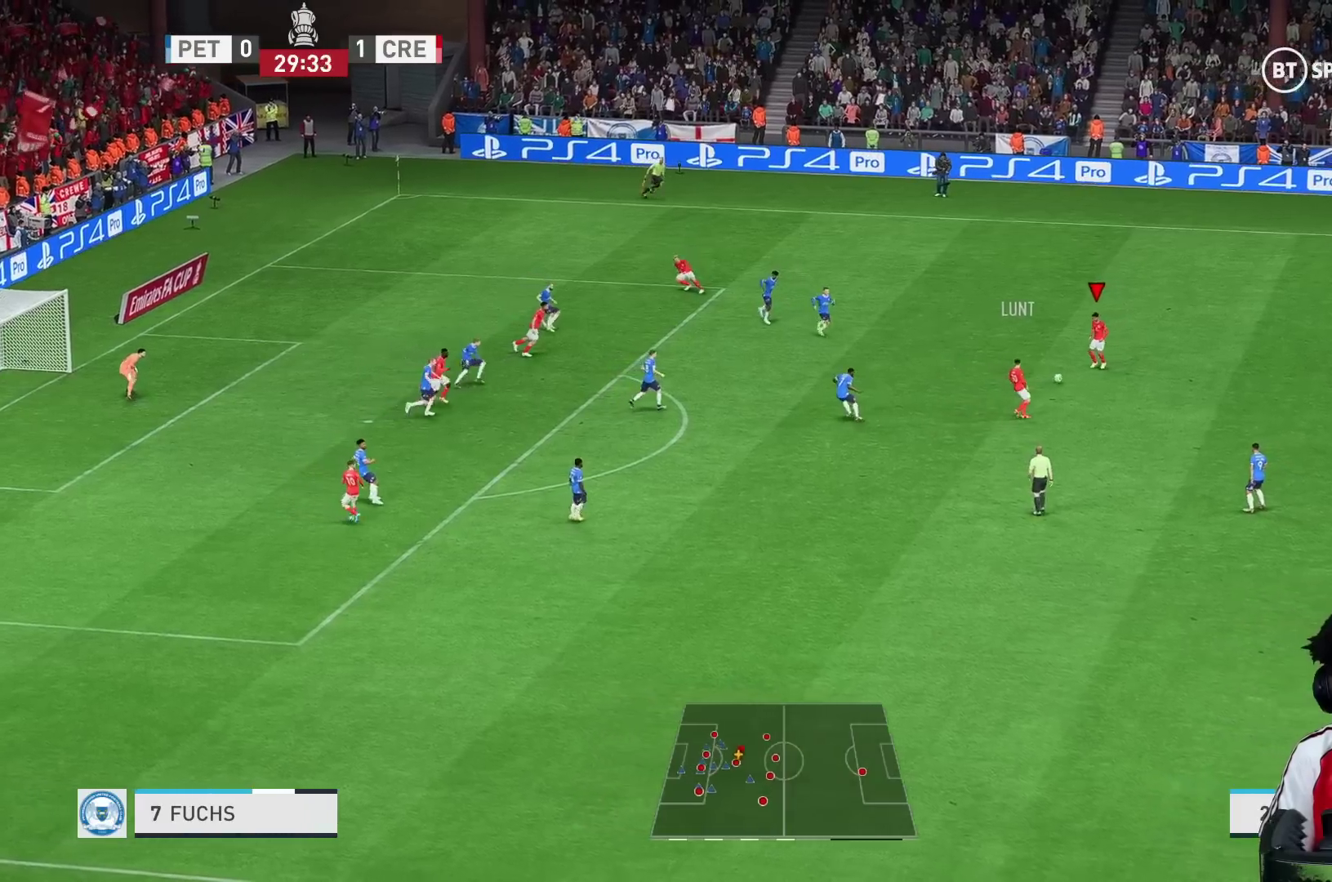
Gameplay with a controller (Xbox layout); each line is a JSON object with the inputs held at the frame after it. "events" lists button and stick changes between this image and that frame as [ms after this image, input, new state], when the widget could be followed in between. Not read: L3 R3.
{"buttons": ["X", "R2"], "left_stick": "down-left", "right_stick": "center", "events": [[267, "left_stick", "down-left"], [283, "R2", "down"], [317, "X", "down"]]}
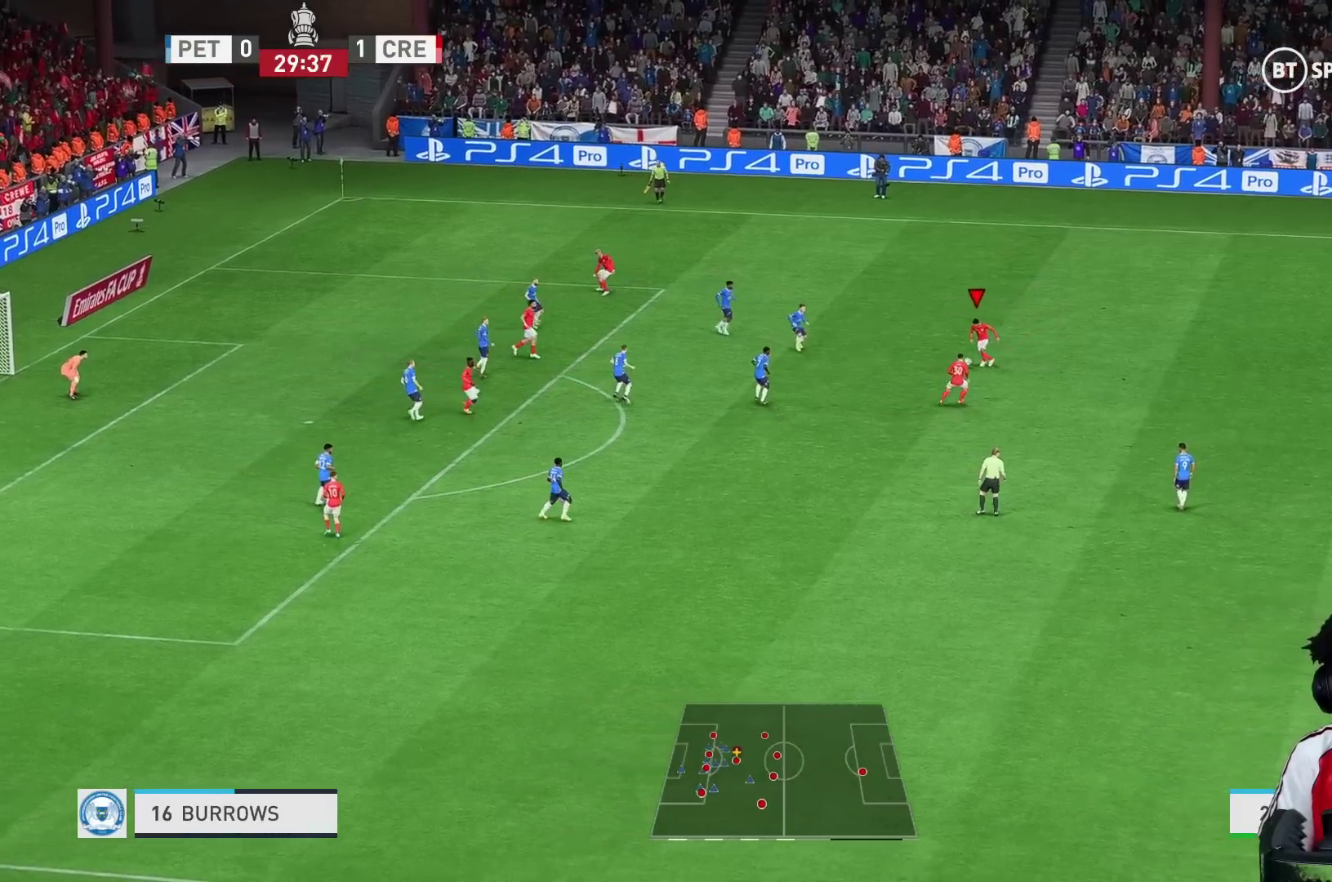
{"buttons": [], "left_stick": "down-right", "right_stick": "center", "events": [[67, "X", "up"], [100, "R2", "up"], [283, "A", "down"], [350, "left_stick", "down"], [383, "A", "up"], [483, "left_stick", "down-right"]]}
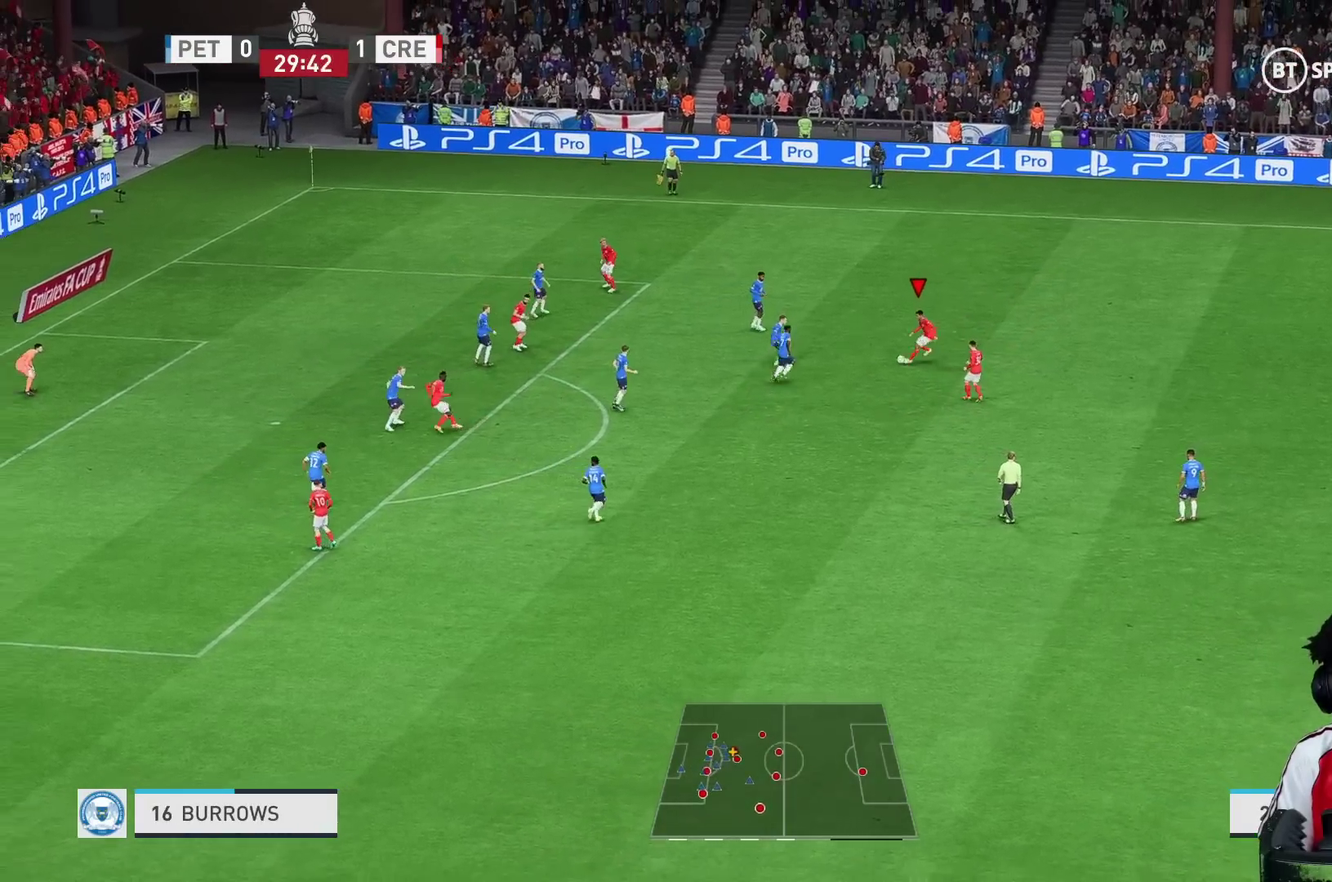
{"buttons": [], "left_stick": "down-right", "right_stick": "center", "events": [[117, "R2", "down"], [267, "R2", "up"]]}
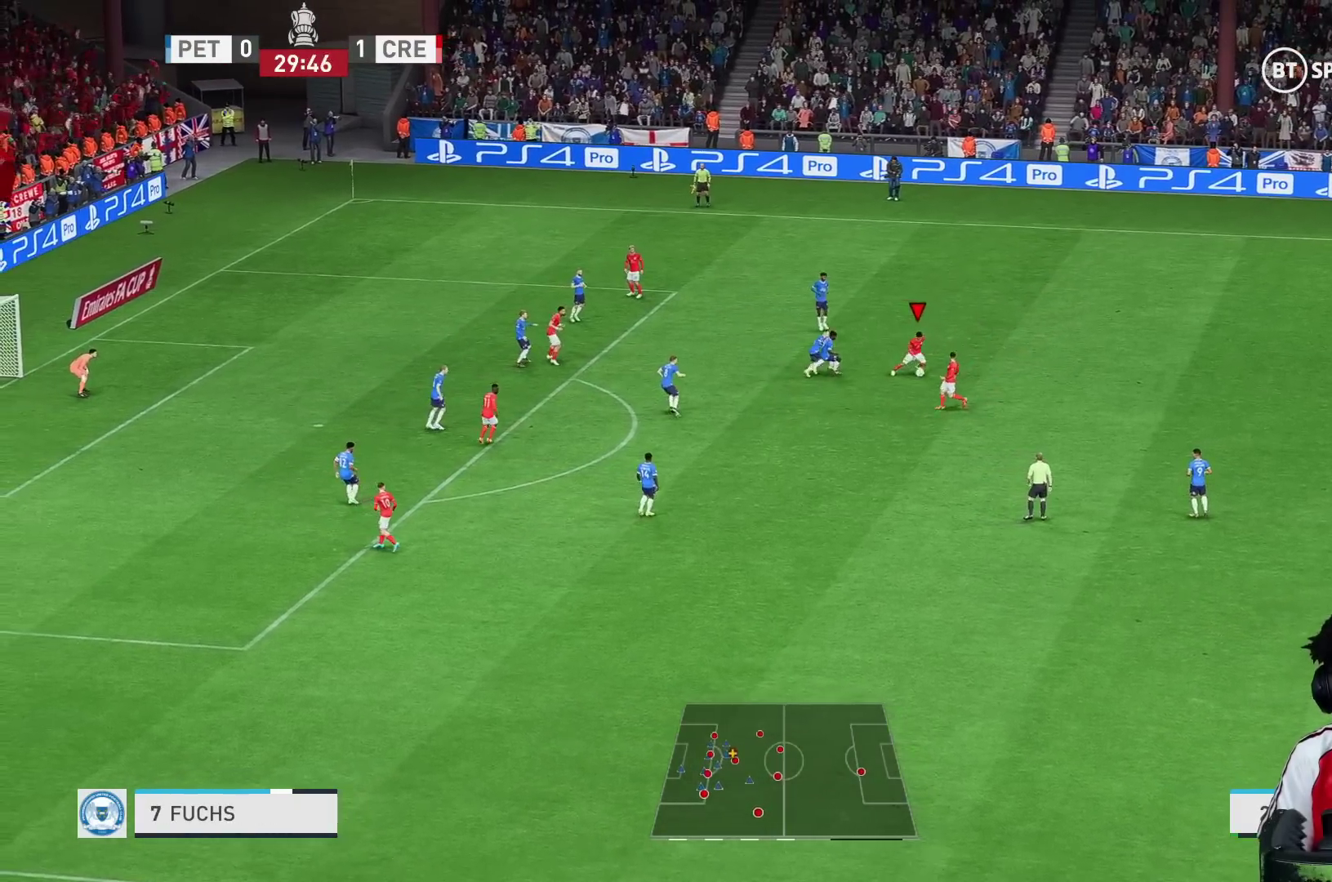
{"buttons": [], "left_stick": "down", "right_stick": "center", "events": [[17, "A", "down"], [133, "A", "up"], [167, "left_stick", "down"]]}
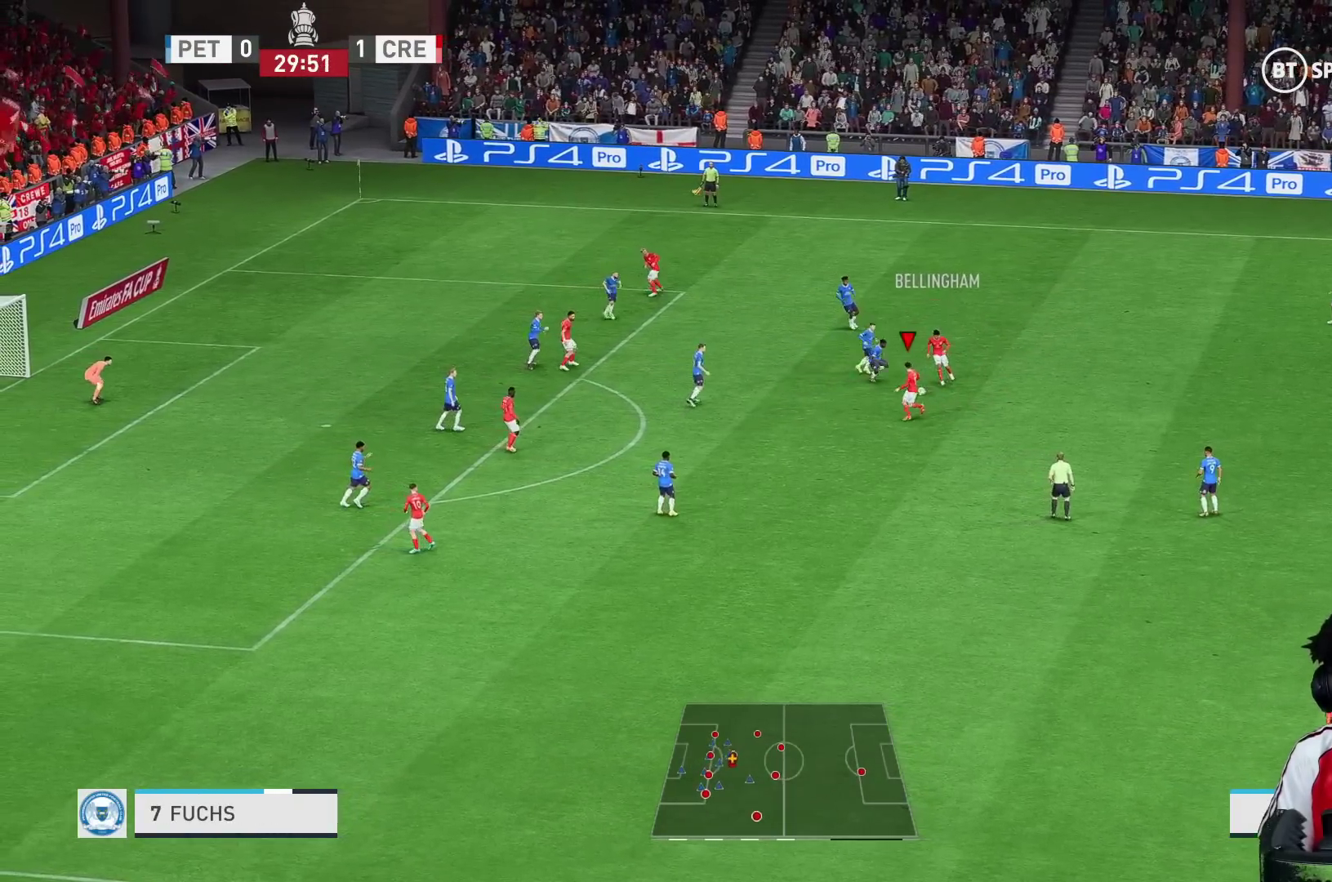
{"buttons": [], "left_stick": "down-left", "right_stick": "center", "events": [[183, "left_stick", "down-left"]]}
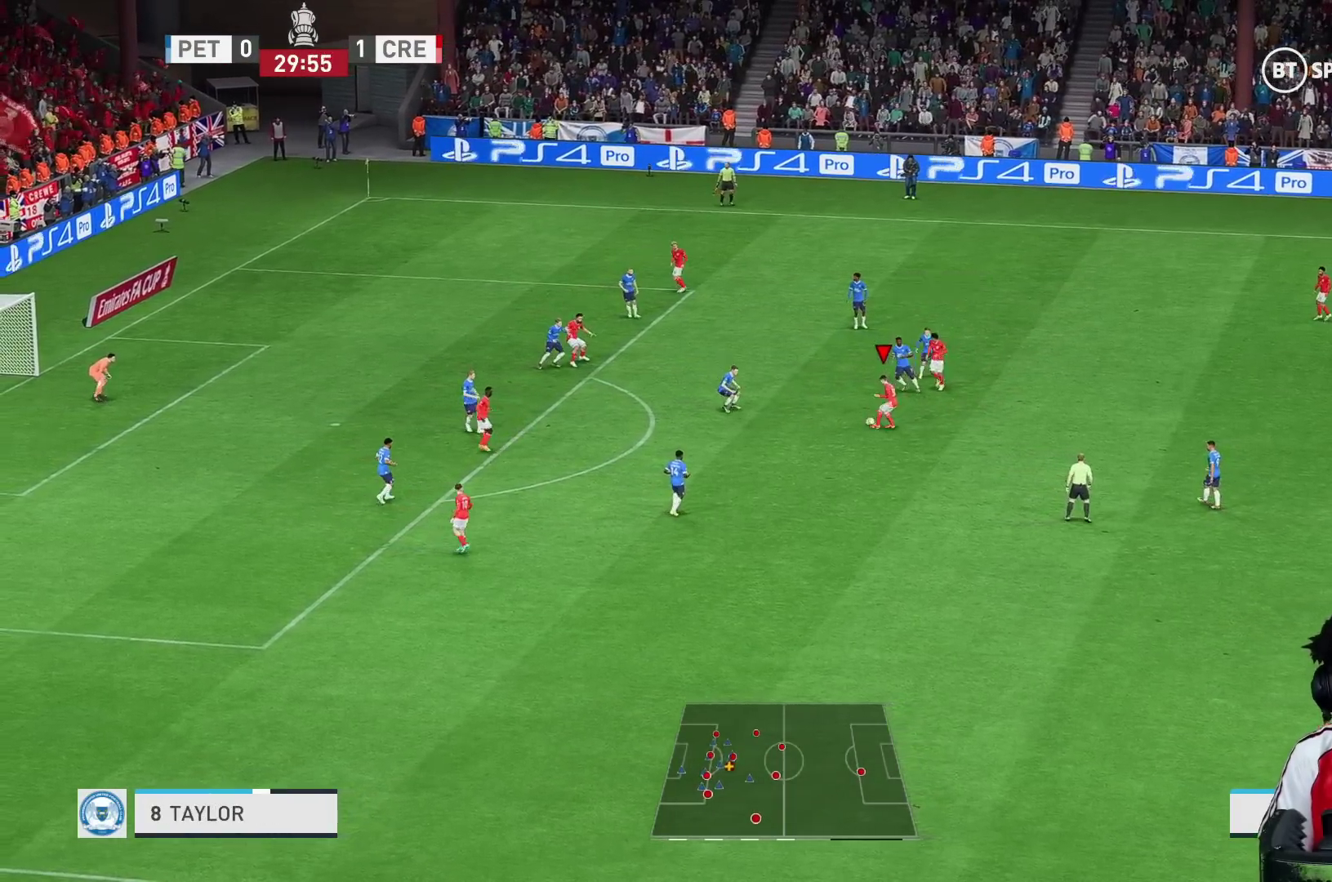
{"buttons": ["A", "R2"], "left_stick": "down-left", "right_stick": "center", "events": [[283, "A", "down"], [350, "R2", "down"]]}
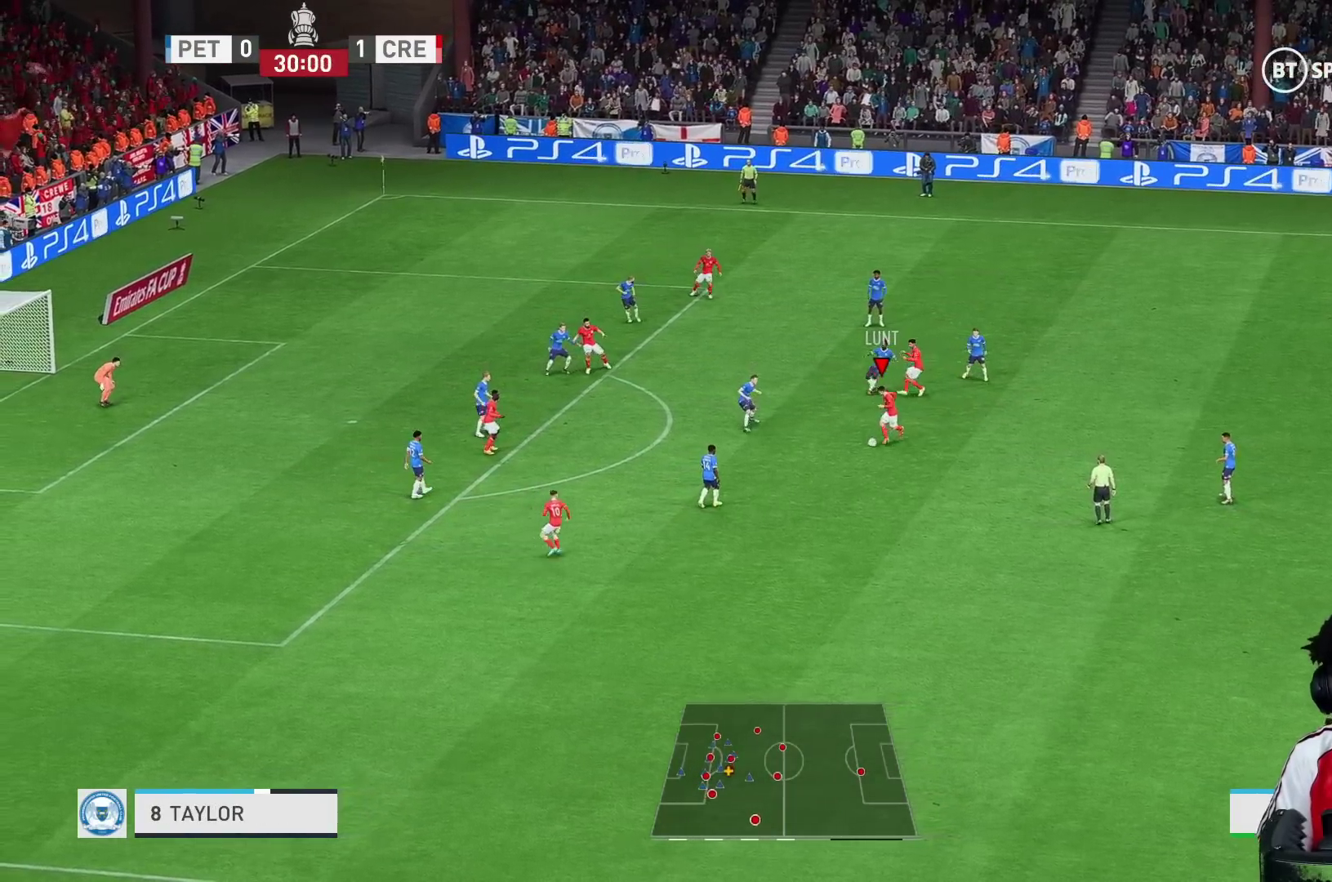
{"buttons": [], "left_stick": "left", "right_stick": "center", "events": [[17, "A", "up"], [83, "R2", "up"], [83, "left_stick", "left"]]}
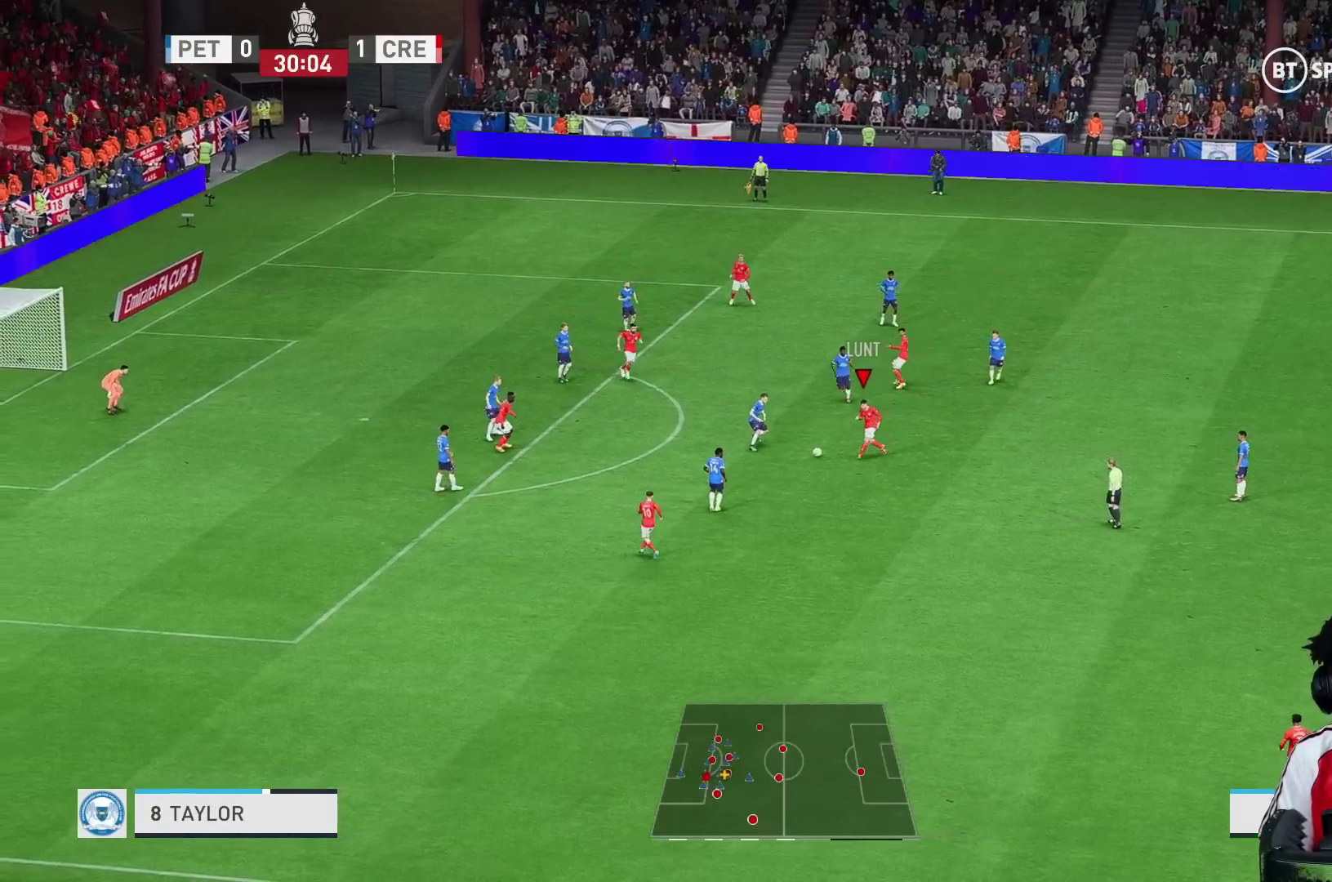
{"buttons": [], "left_stick": "down-right", "right_stick": "center", "events": [[33, "left_stick", "down"], [83, "R1", "down"], [83, "left_stick", "down-right"], [133, "R1", "up"], [183, "R1", "down"], [383, "R1", "up"]]}
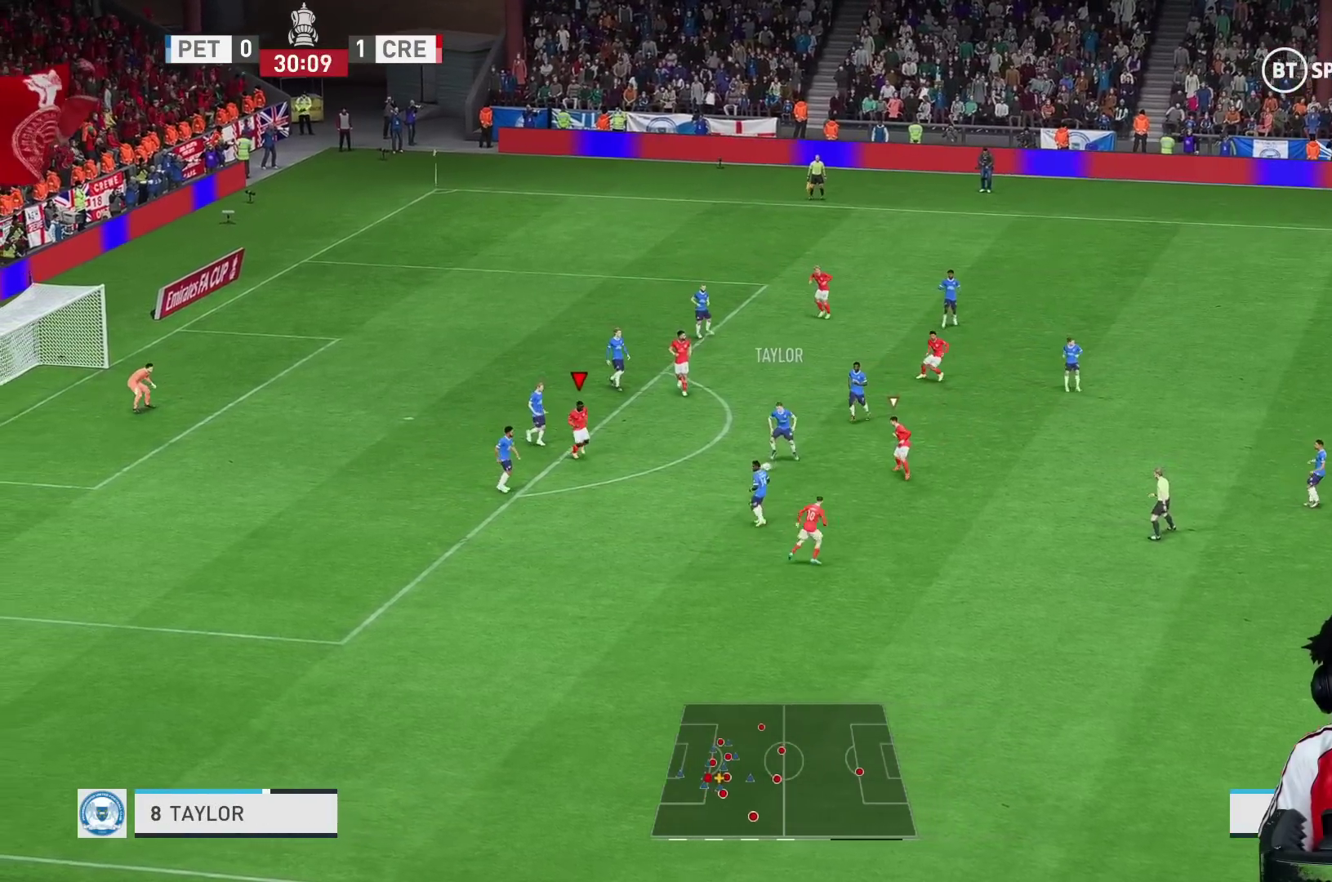
{"buttons": ["R1", "R2"], "left_stick": "down-left", "right_stick": "center", "events": [[183, "R2", "down"], [200, "left_stick", "down"], [433, "left_stick", "down-left"], [450, "R1", "down"]]}
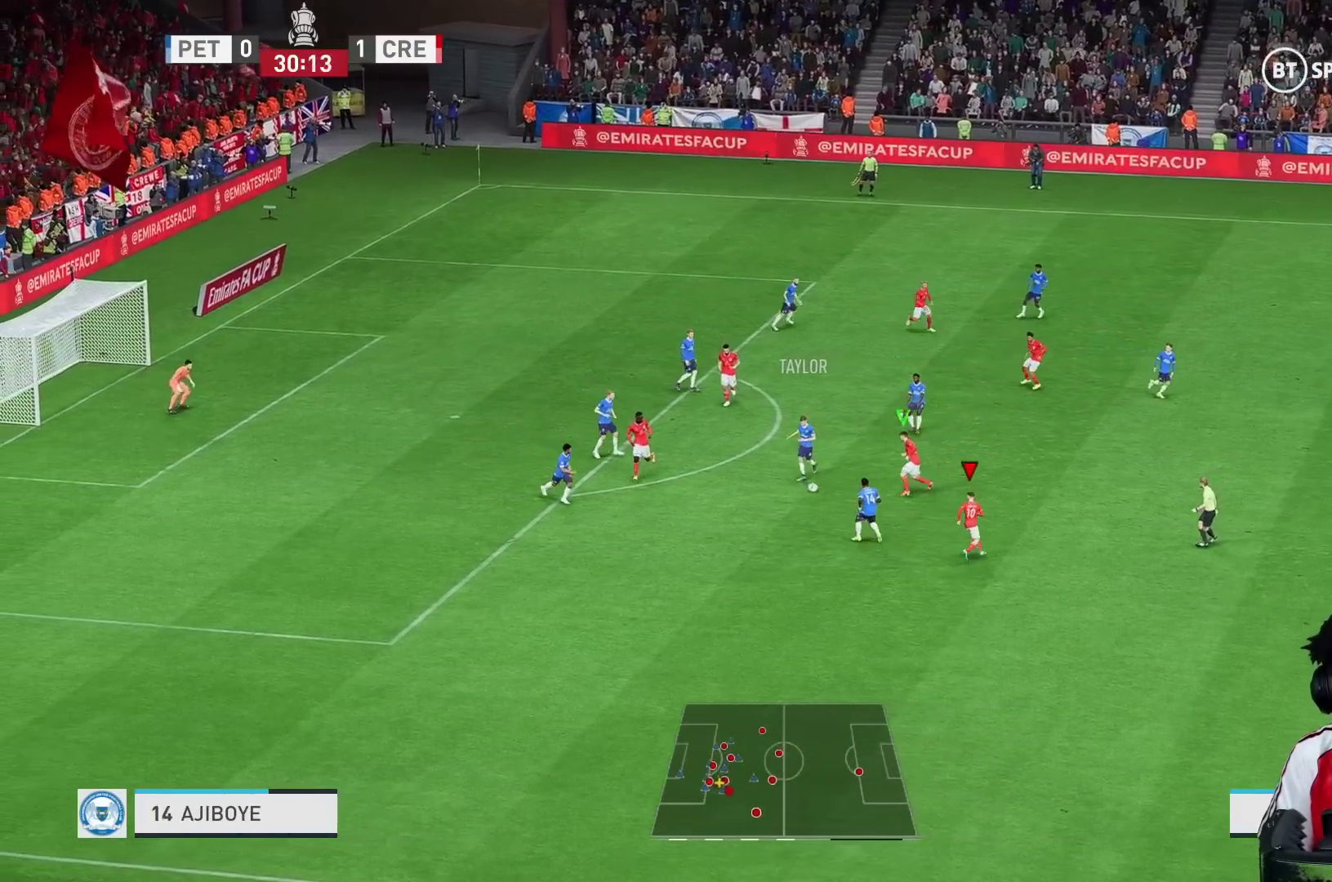
{"buttons": ["L2", "R2"], "left_stick": "down", "right_stick": "center", "events": [[117, "R1", "up"], [183, "left_stick", "down"], [283, "L2", "down"]]}
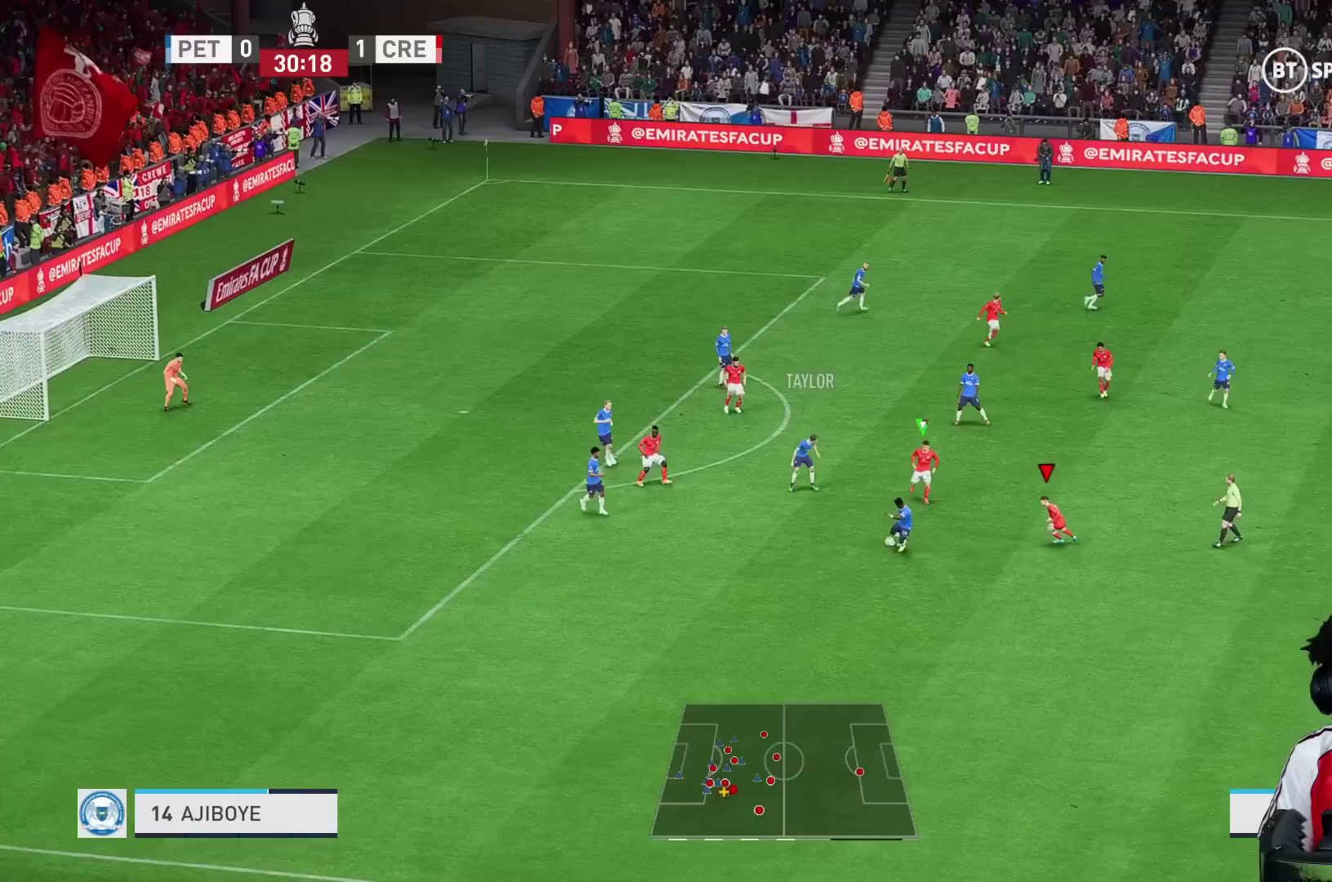
{"buttons": ["R1", "R2"], "left_stick": "down", "right_stick": "center", "events": [[200, "R1", "down"], [217, "L2", "up"], [317, "R1", "up"], [383, "R1", "down"]]}
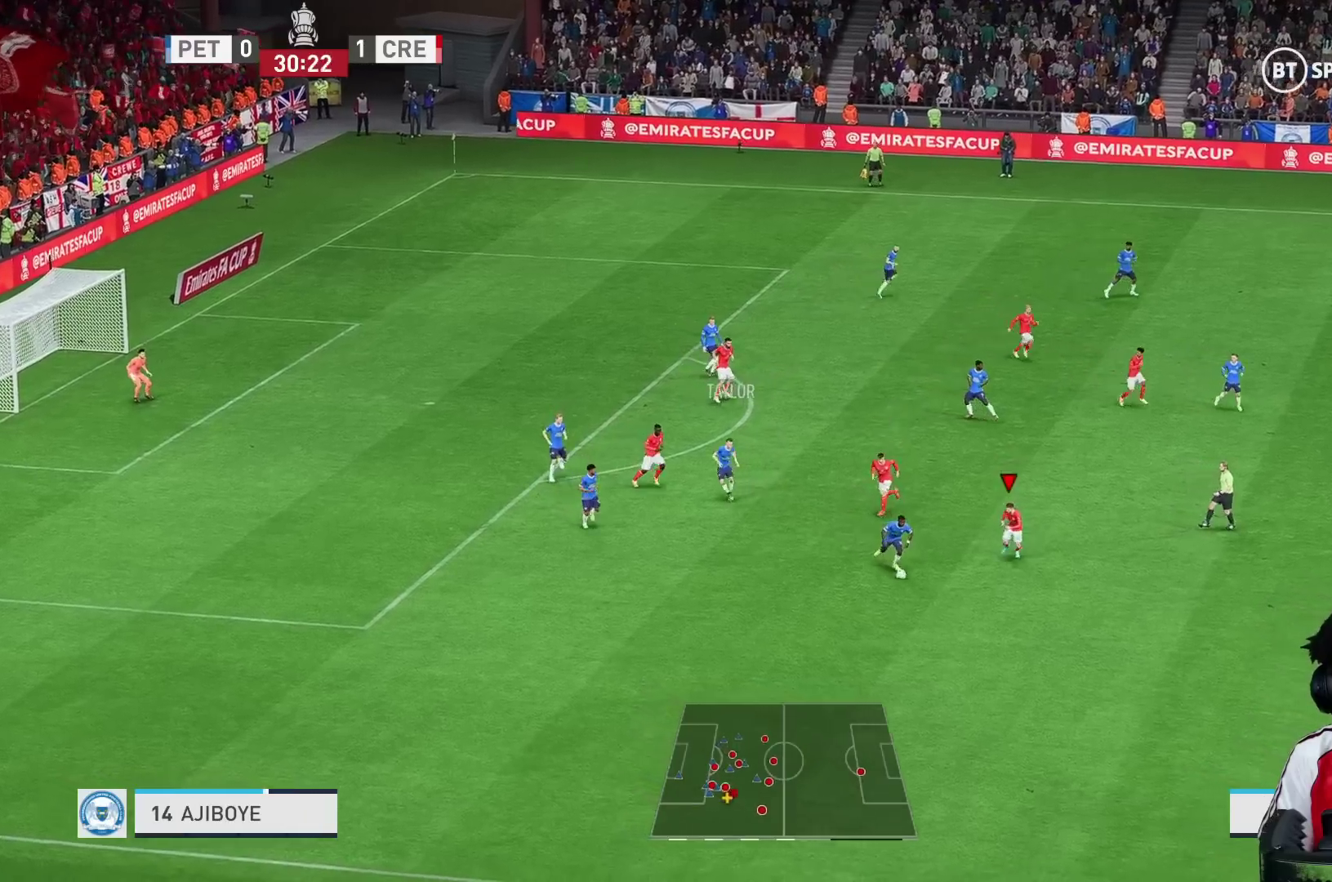
{"buttons": ["R1", "R2"], "left_stick": "down", "right_stick": "center", "events": [[50, "left_stick", "down-left"], [317, "left_stick", "down"]]}
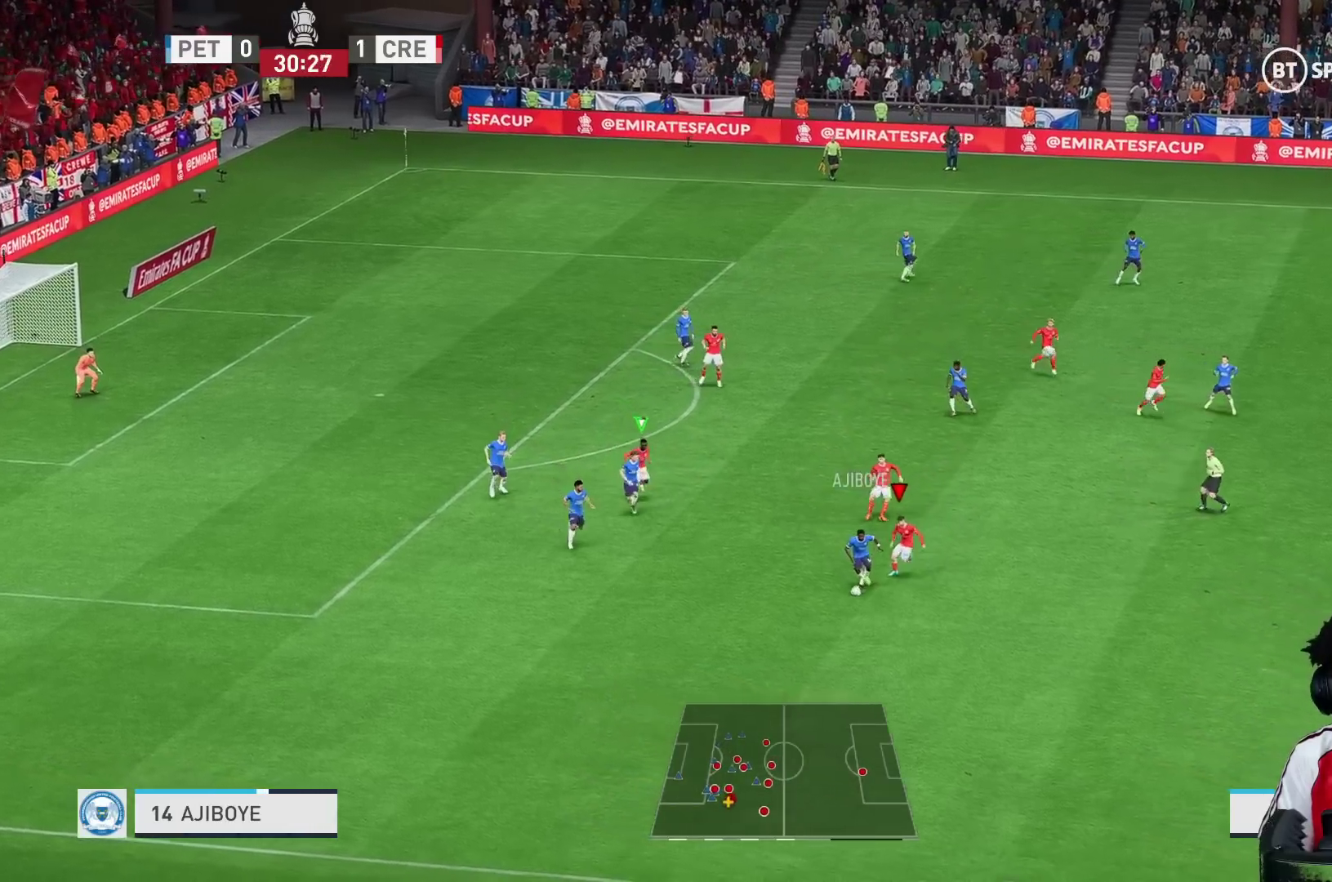
{"buttons": ["R1", "R2"], "left_stick": "down", "right_stick": "center", "events": []}
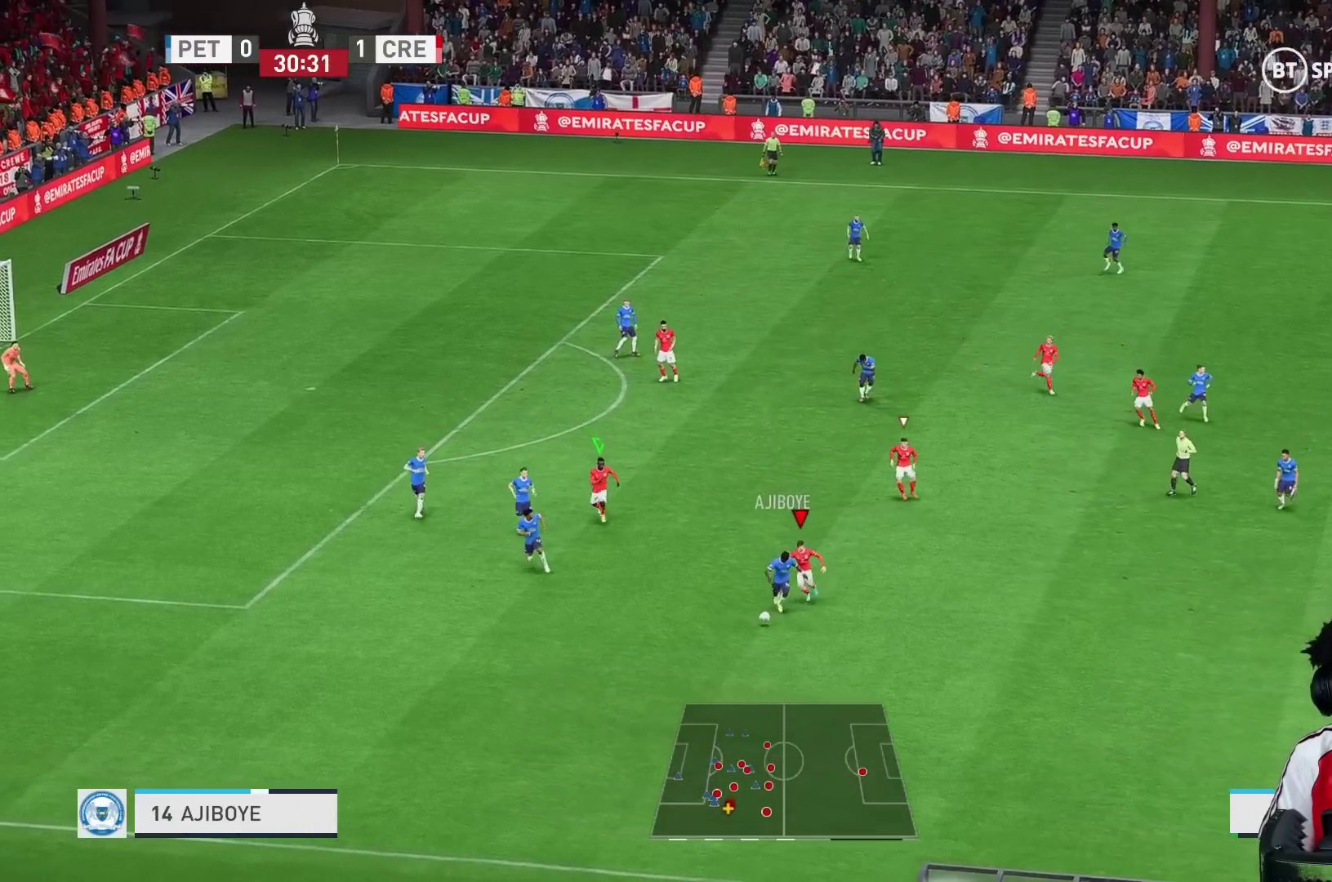
{"buttons": ["R1", "R2"], "left_stick": "down", "right_stick": "center", "events": [[50, "R2", "up"], [133, "R2", "down"], [250, "R1", "up"], [300, "R1", "down"]]}
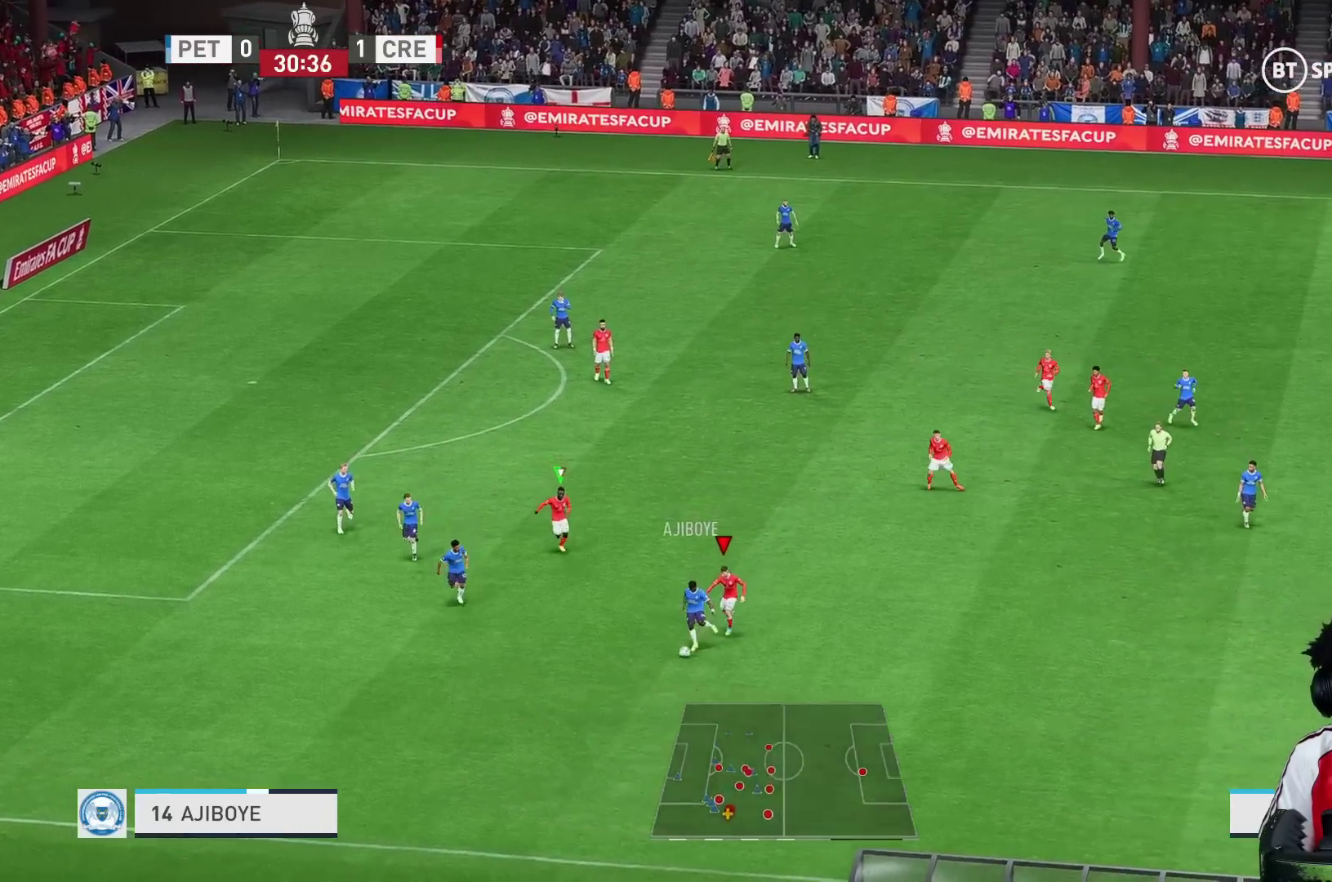
{"buttons": ["R1", "R2"], "left_stick": "down-left", "right_stick": "center", "events": [[467, "left_stick", "down-left"]]}
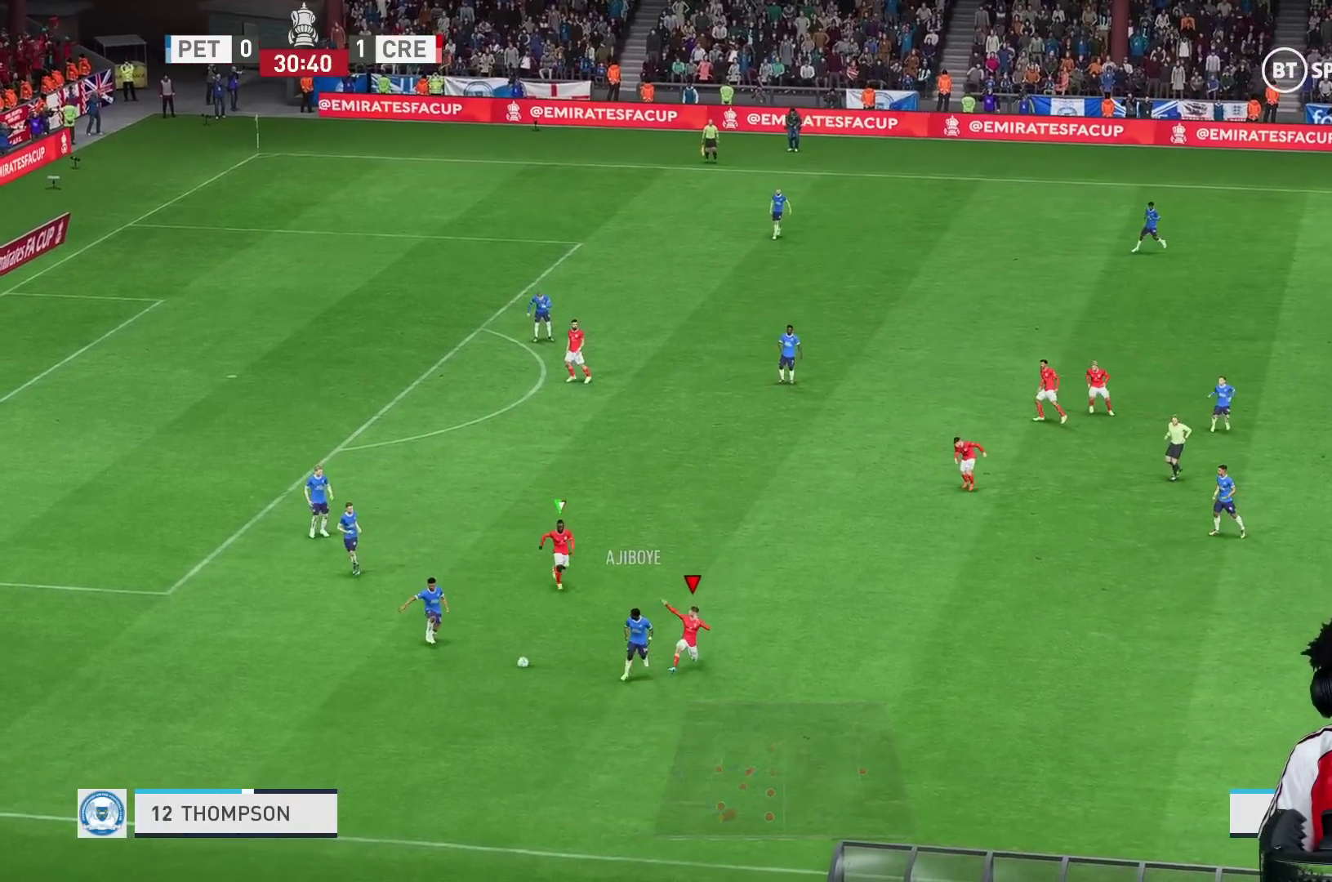
{"buttons": ["L2", "R1", "R2"], "left_stick": "down-left", "right_stick": "center", "events": [[17, "L2", "down"], [100, "L1", "down"], [200, "L1", "up"]]}
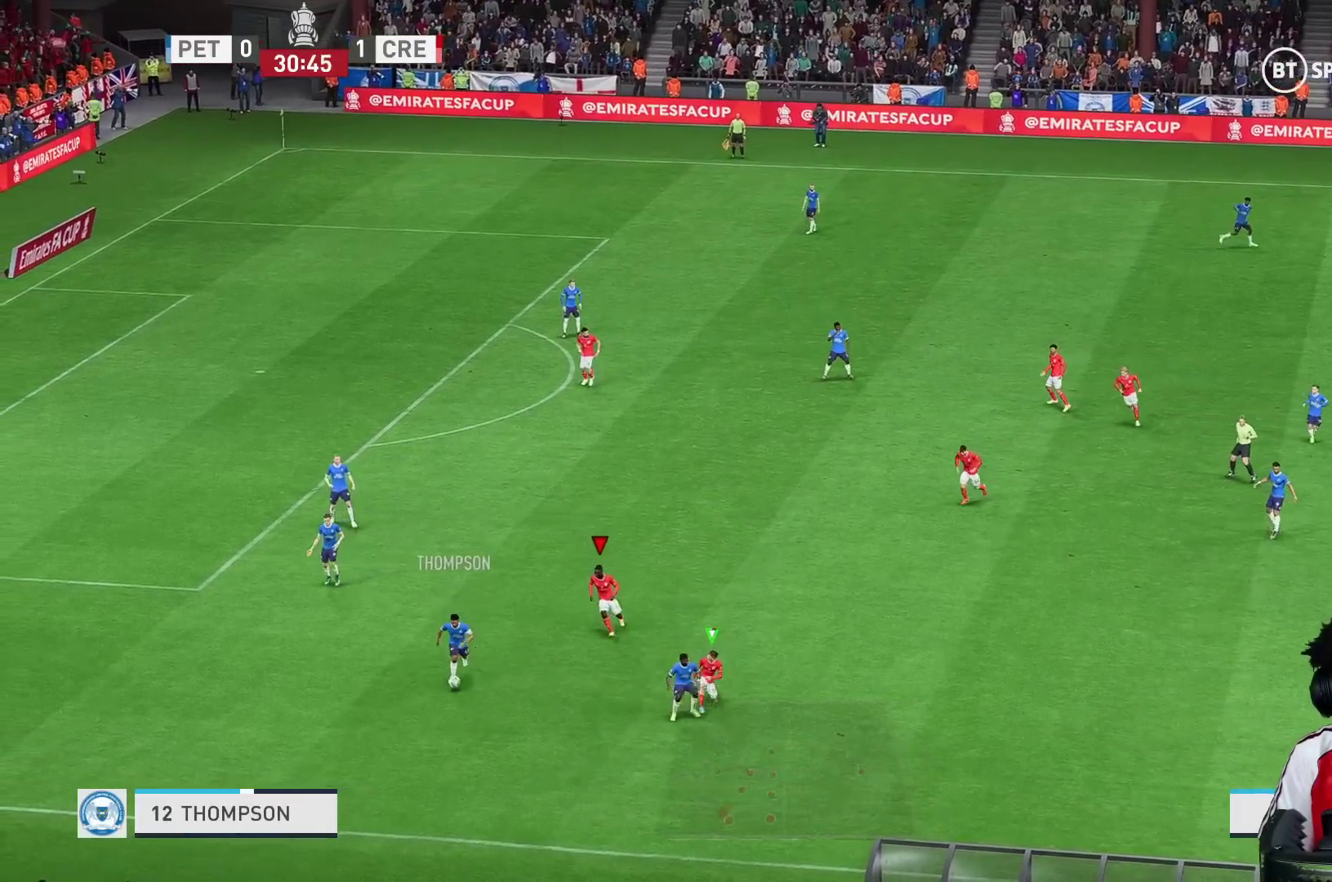
{"buttons": ["L2", "R1", "R2"], "left_stick": "left", "right_stick": "center", "events": [[150, "left_stick", "left"]]}
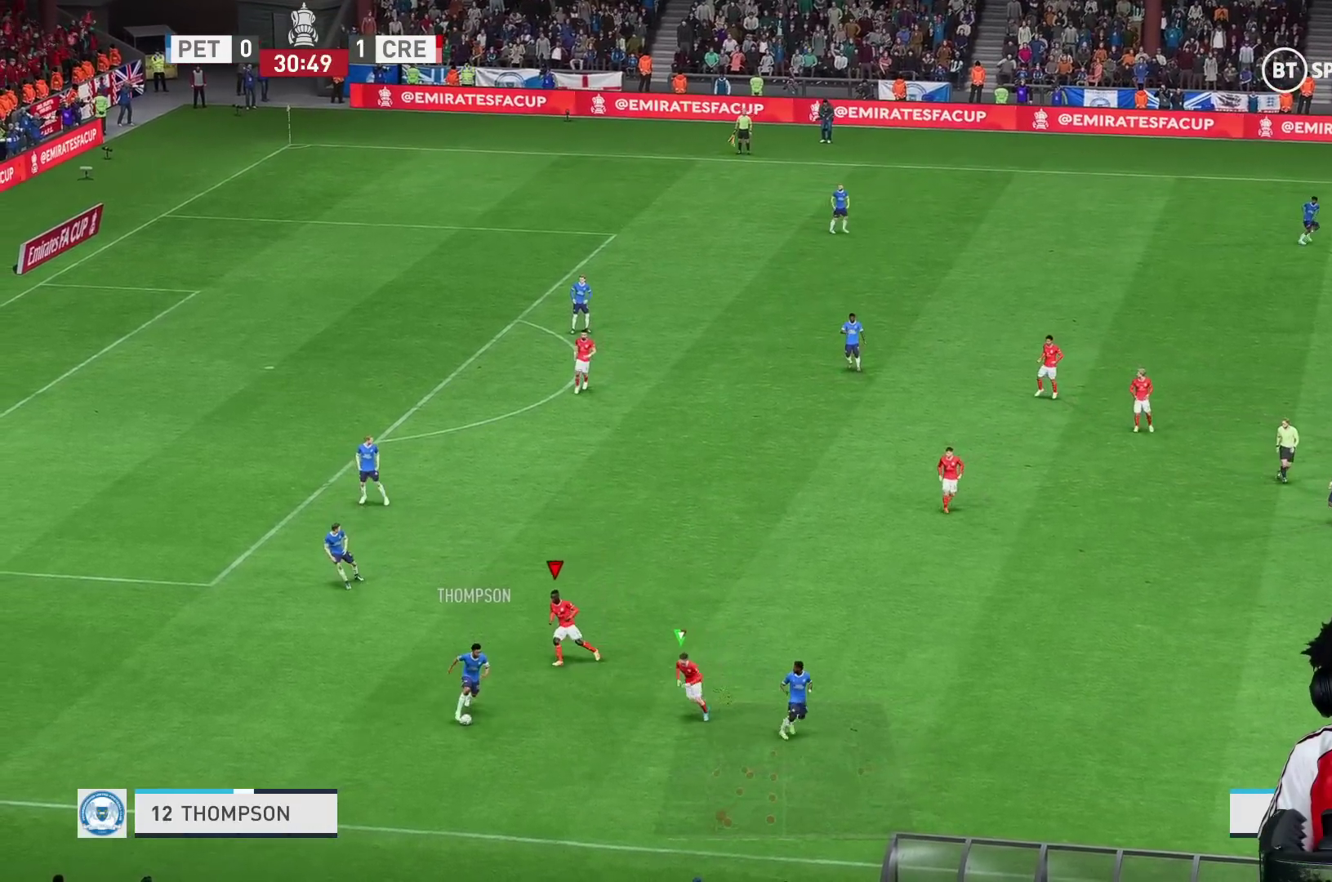
{"buttons": ["L2", "R1", "R2"], "left_stick": "up-left", "right_stick": "center", "events": [[150, "left_stick", "down-left"], [183, "L1", "down"], [317, "L1", "up"], [483, "left_stick", "up-left"]]}
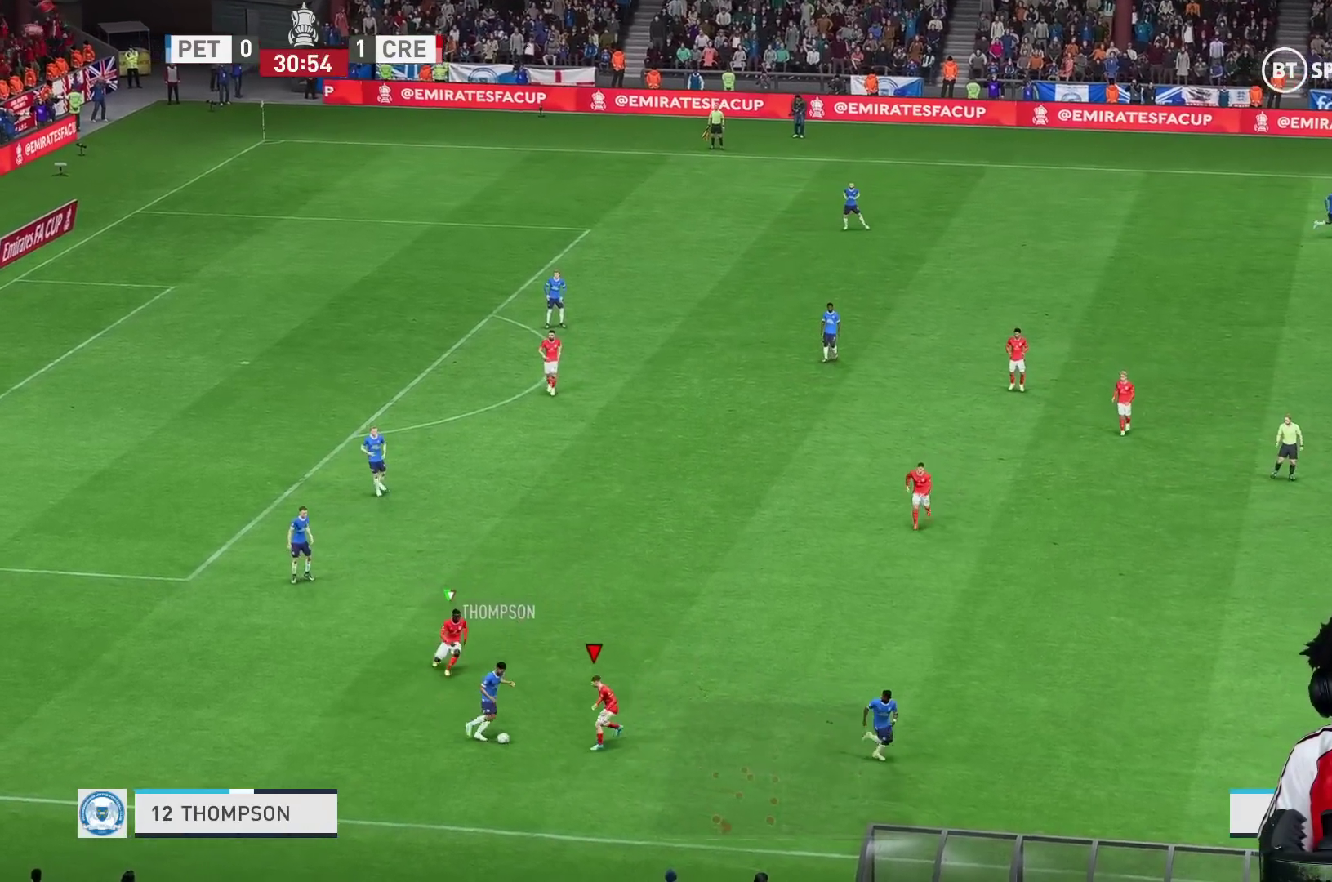
{"buttons": ["L2", "R1", "R2"], "left_stick": "up", "right_stick": "center", "events": [[233, "left_stick", "up"]]}
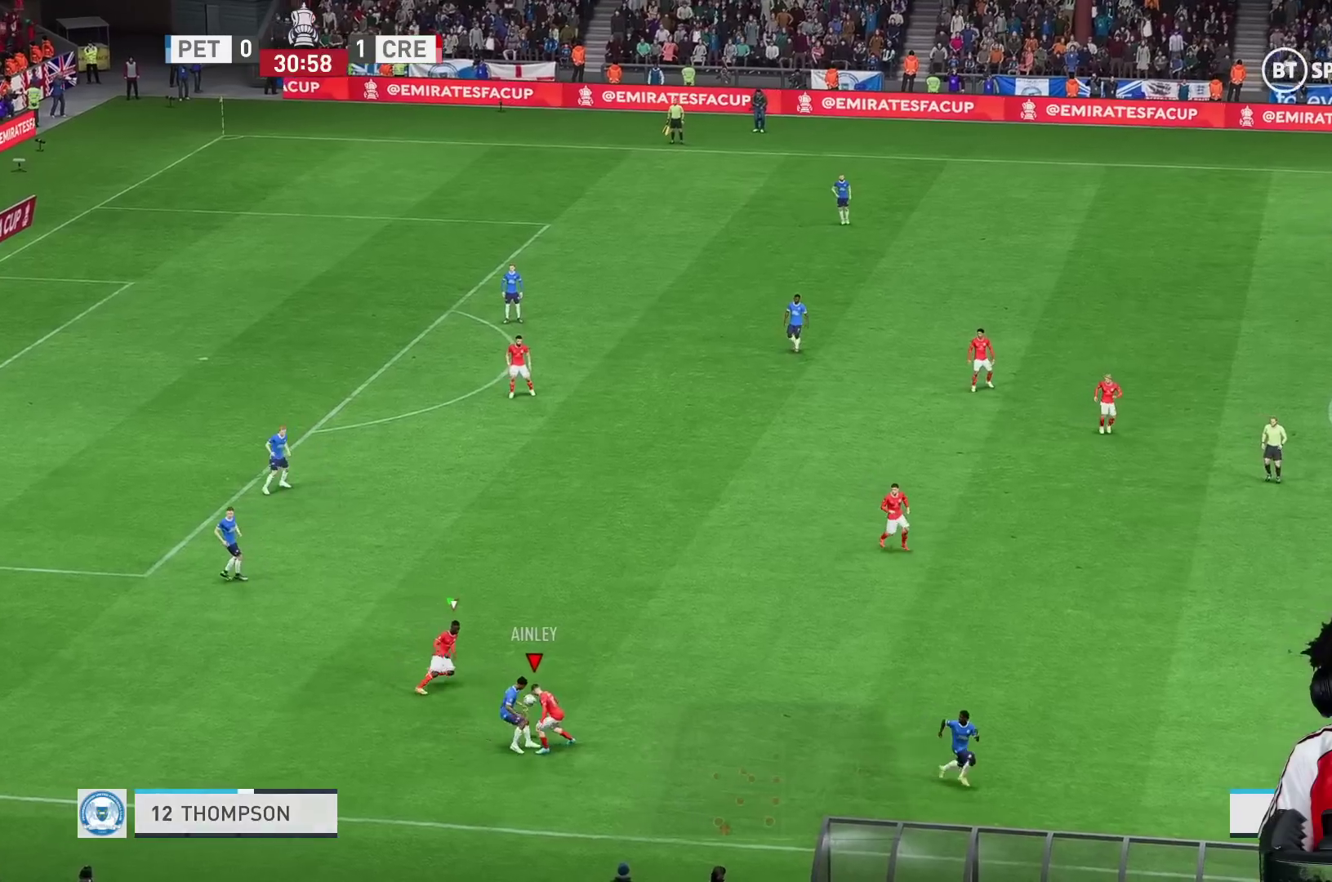
{"buttons": ["R1"], "left_stick": "up", "right_stick": "center", "events": [[100, "A", "down"], [100, "R1", "up"], [133, "R2", "up"], [167, "R1", "down"], [233, "A", "up"], [317, "L2", "up"]]}
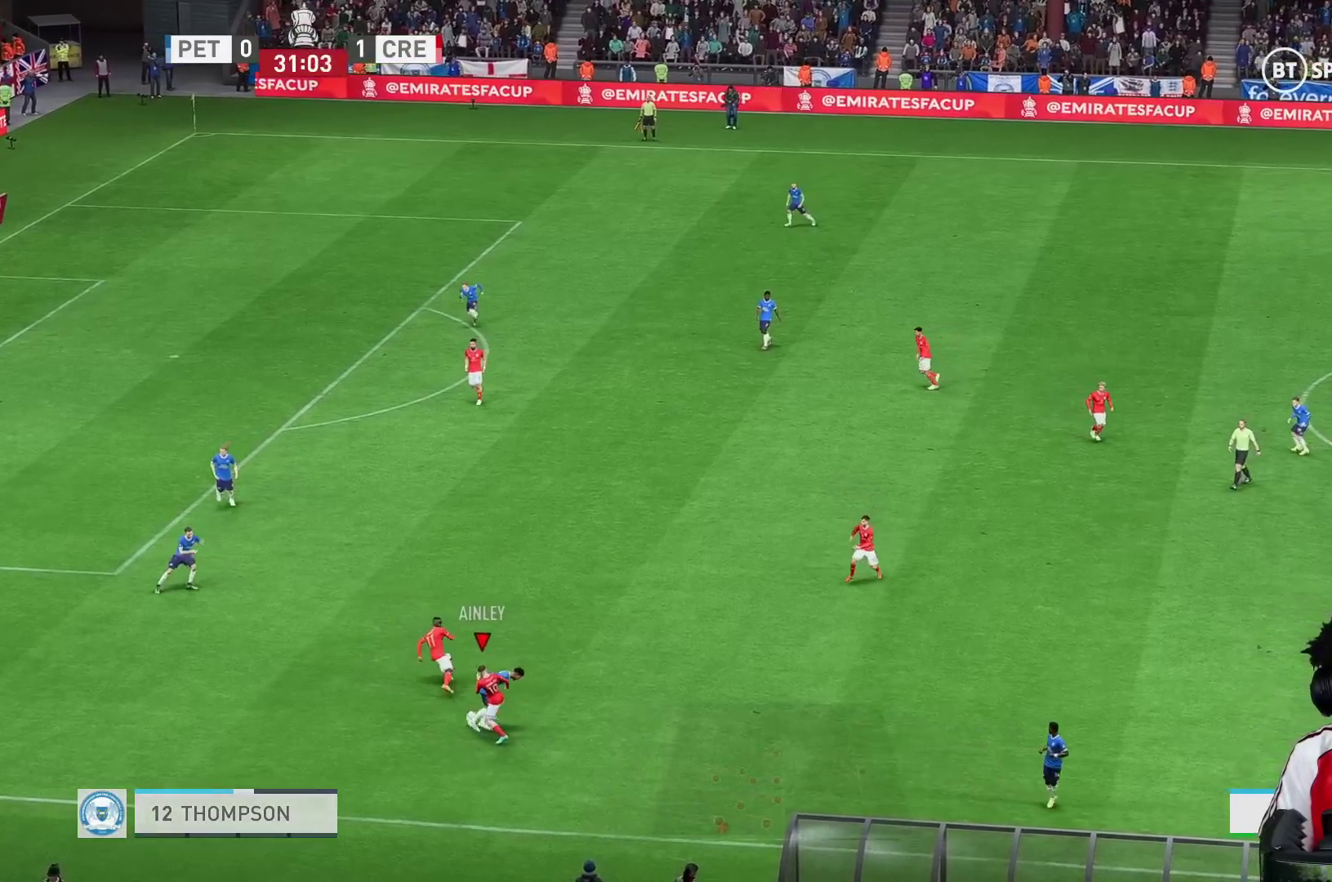
{"buttons": ["R1"], "left_stick": "up", "right_stick": "center", "events": []}
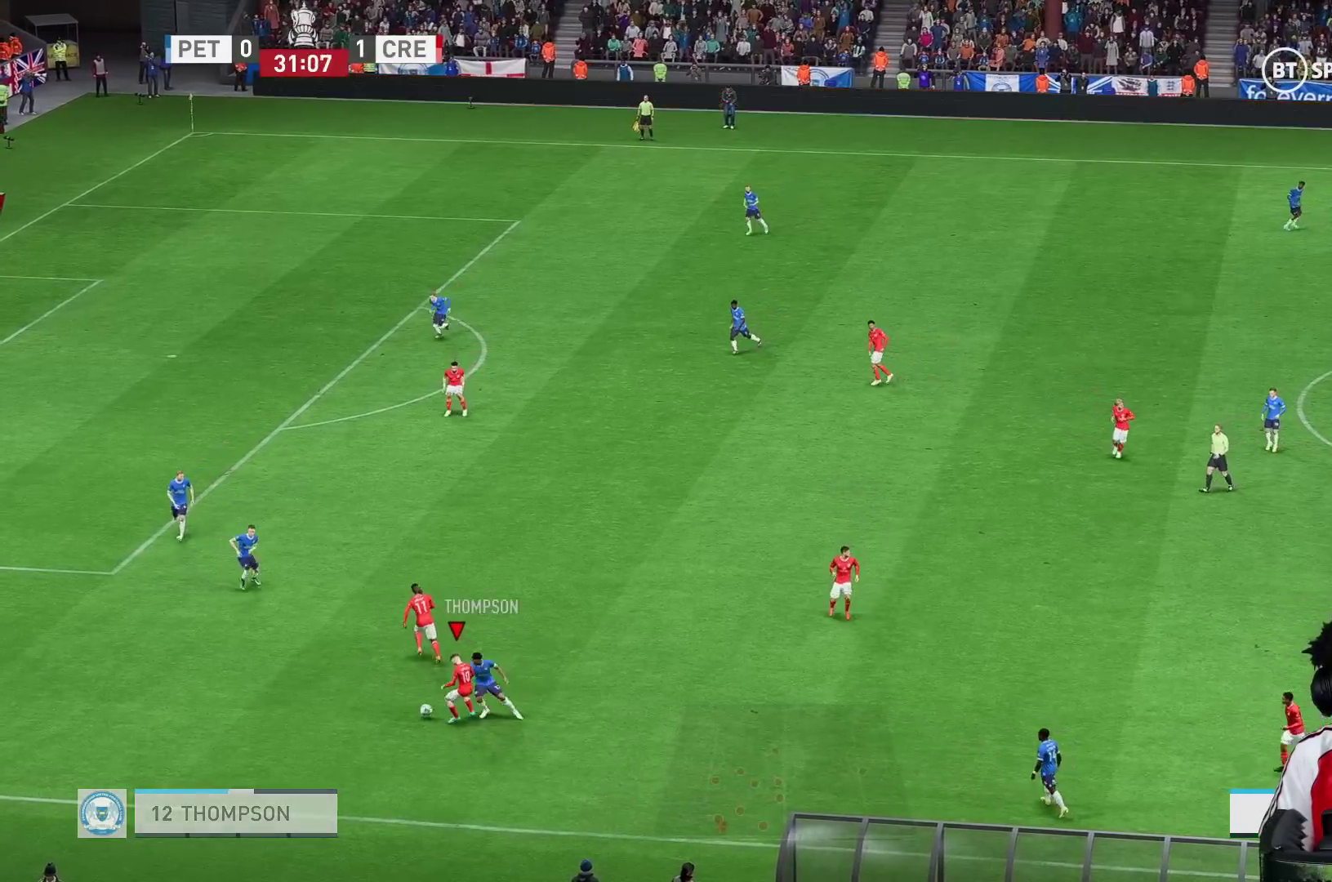
{"buttons": ["R1"], "left_stick": "up", "right_stick": "center", "events": [[267, "A", "down"], [267, "R1", "up"], [333, "A", "up"], [500, "R1", "down"]]}
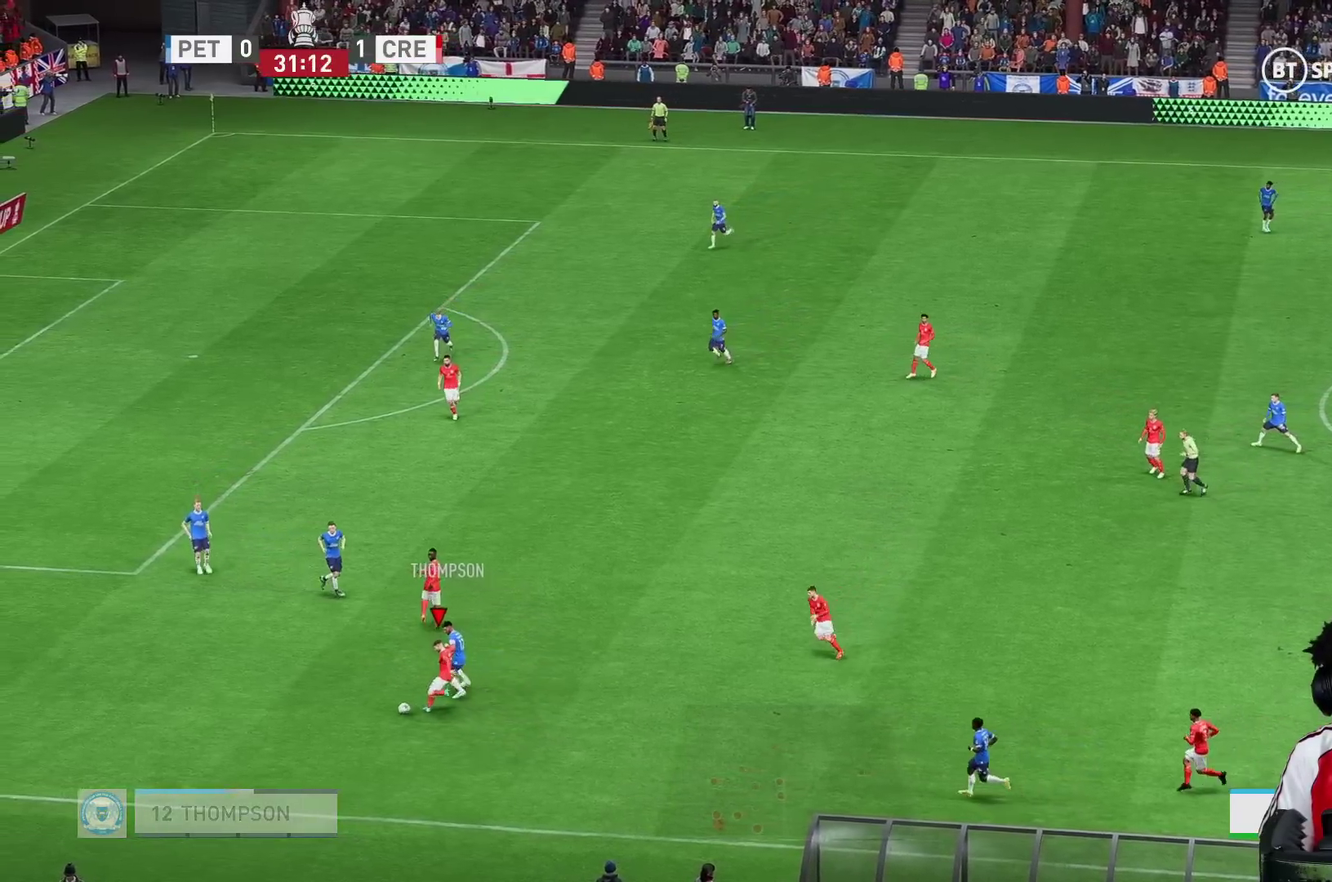
{"buttons": ["R1"], "left_stick": "up-right", "right_stick": "center", "events": [[417, "left_stick", "up-right"]]}
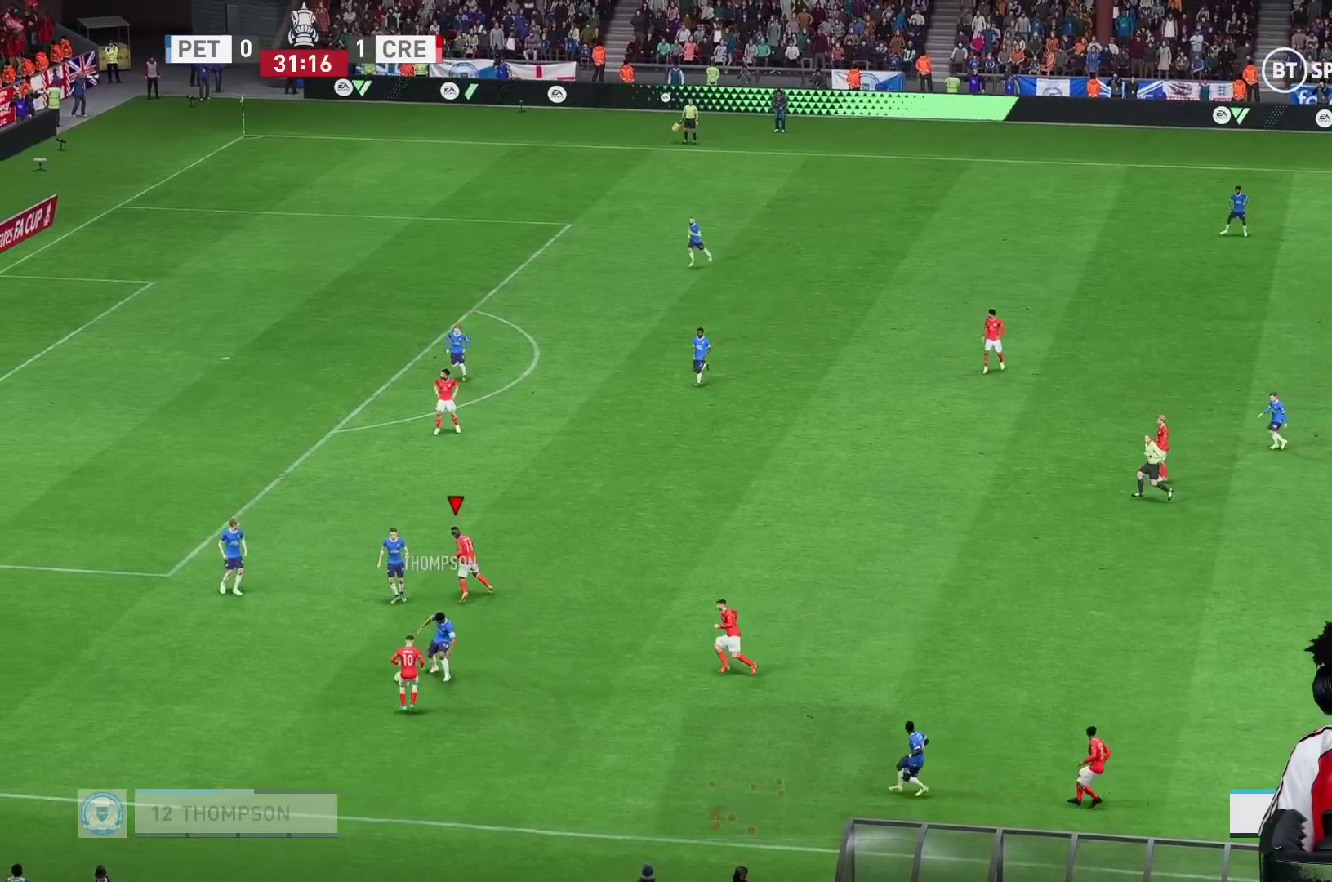
{"buttons": ["R2"], "left_stick": "up", "right_stick": "center", "events": [[50, "R1", "up"], [100, "left_stick", "left"], [150, "R2", "down"], [233, "left_stick", "right"], [350, "left_stick", "up"]]}
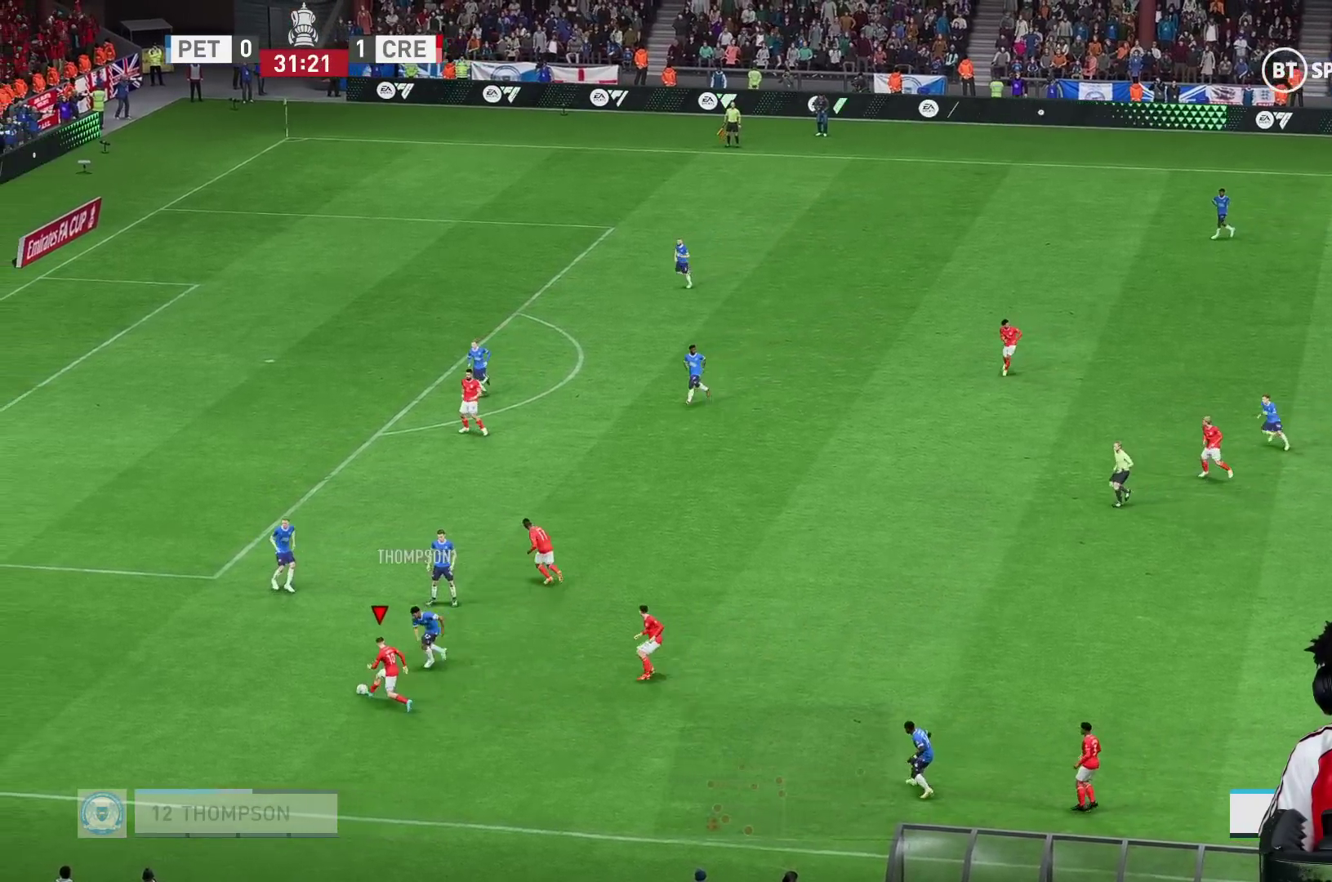
{"buttons": [], "left_stick": "down-right", "right_stick": "center", "events": [[133, "left_stick", "up-left"], [217, "A", "down"], [233, "left_stick", "down"], [267, "R2", "up"], [283, "A", "up"], [283, "left_stick", "down-right"]]}
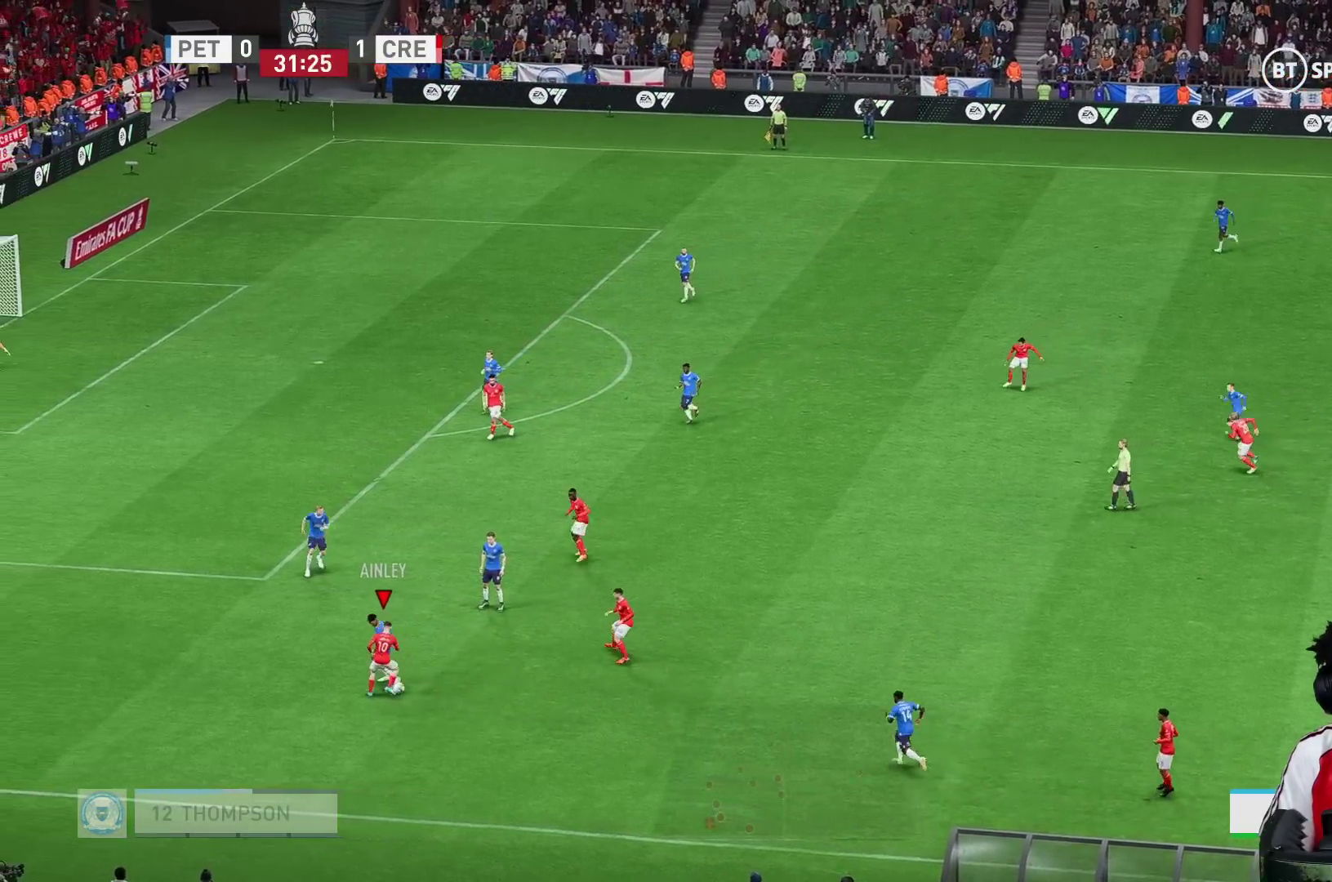
{"buttons": [], "left_stick": "right", "right_stick": "center", "events": [[167, "left_stick", "up-right"], [183, "R2", "down"], [500, "R2", "up"], [500, "left_stick", "right"]]}
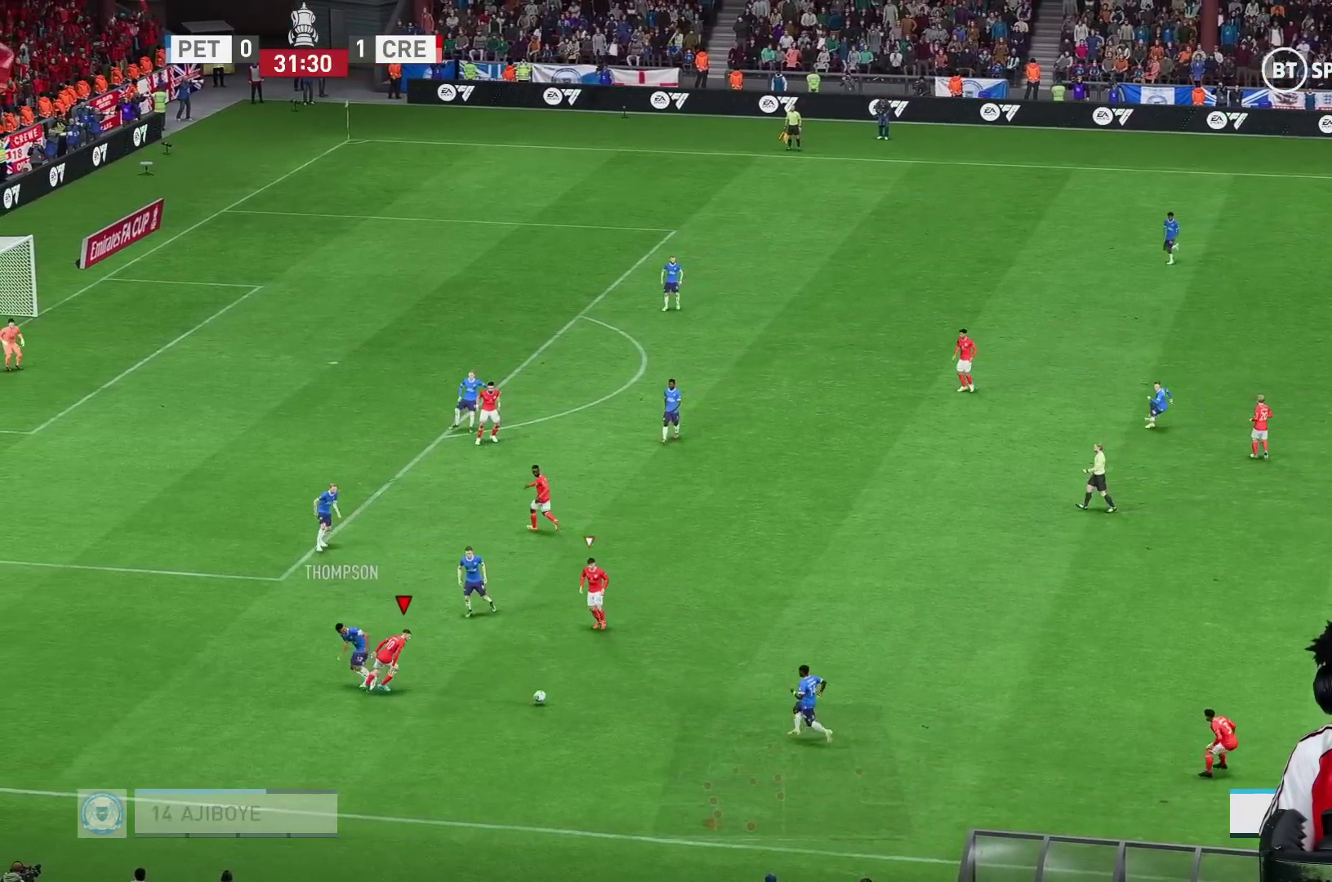
{"buttons": ["R1"], "left_stick": "down-right", "right_stick": "center", "events": [[33, "left_stick", "down-right"], [100, "R1", "down"]]}
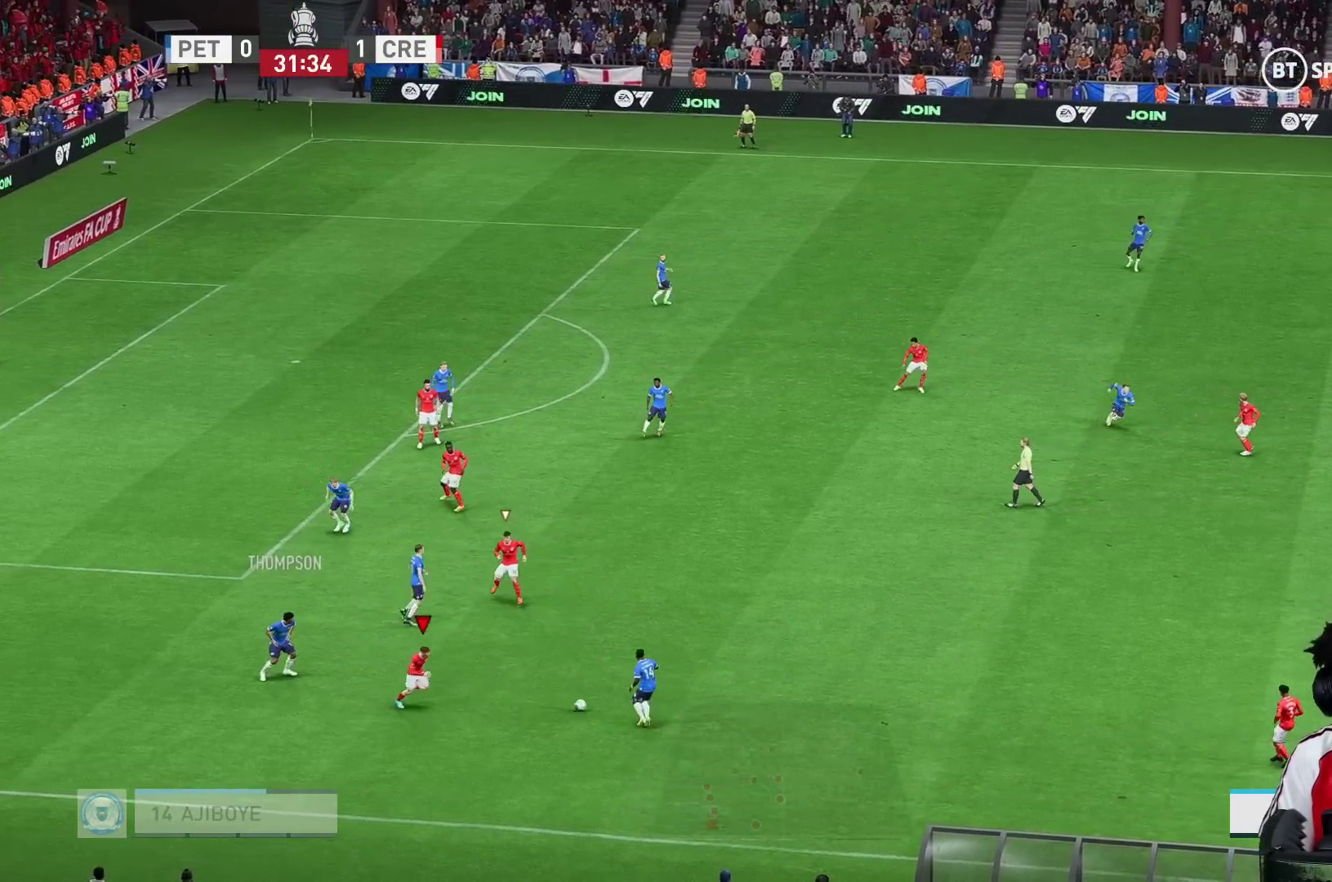
{"buttons": ["R1", "R2"], "left_stick": "right", "right_stick": "center", "events": [[50, "R2", "down"], [50, "left_stick", "right"]]}
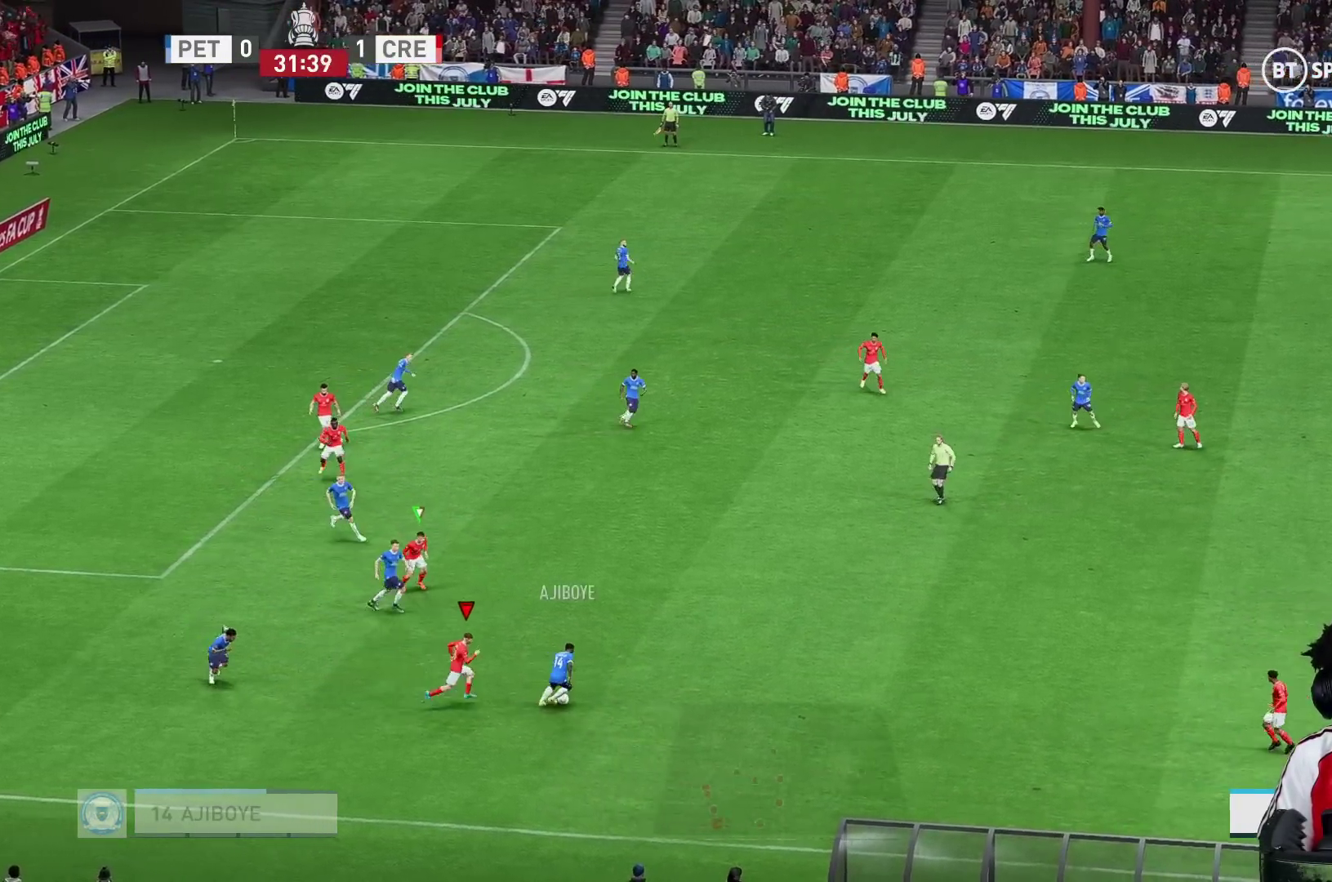
{"buttons": ["R1", "R2"], "left_stick": "right", "right_stick": "center", "events": []}
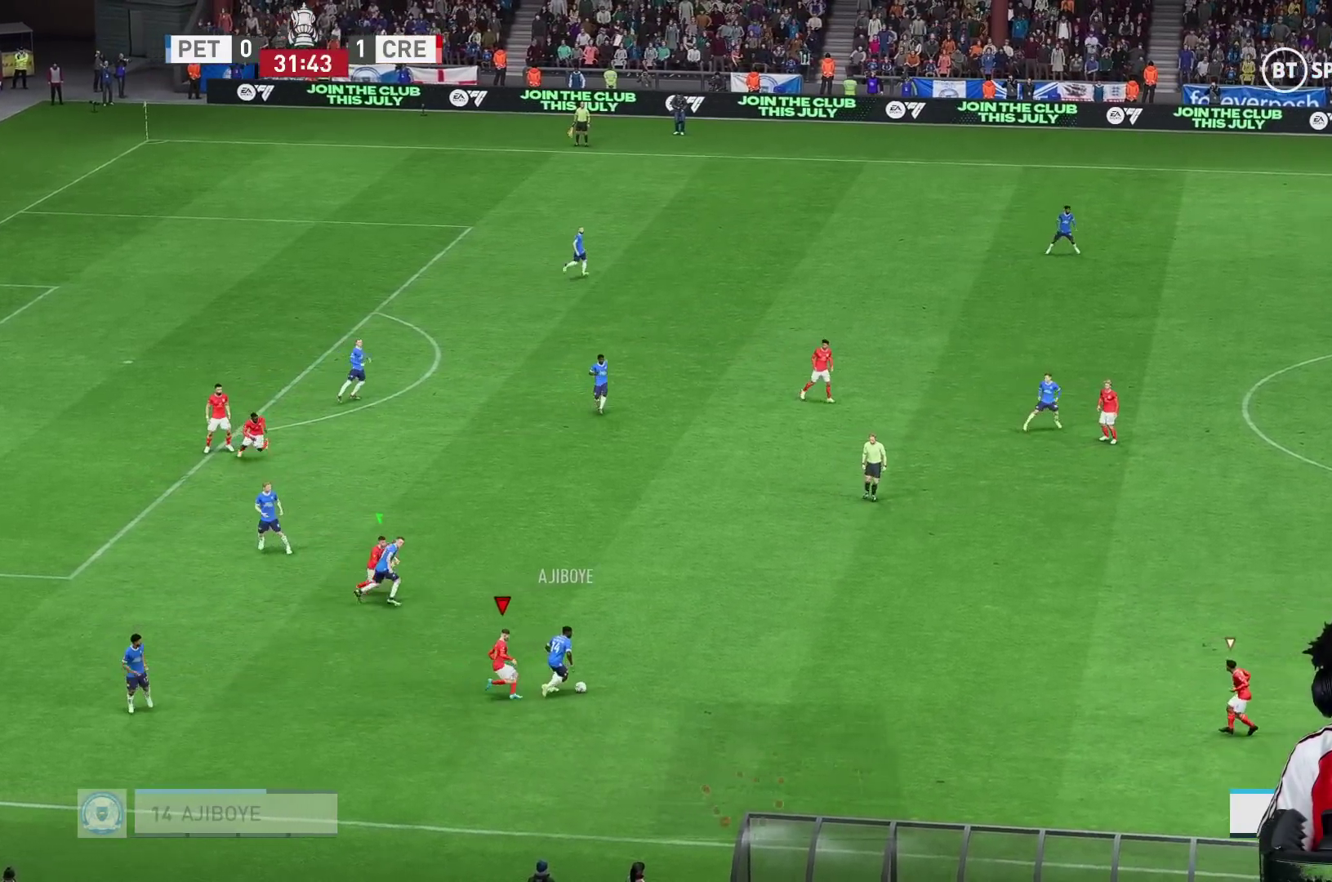
{"buttons": ["R1", "R2"], "left_stick": "right", "right_stick": "center", "events": []}
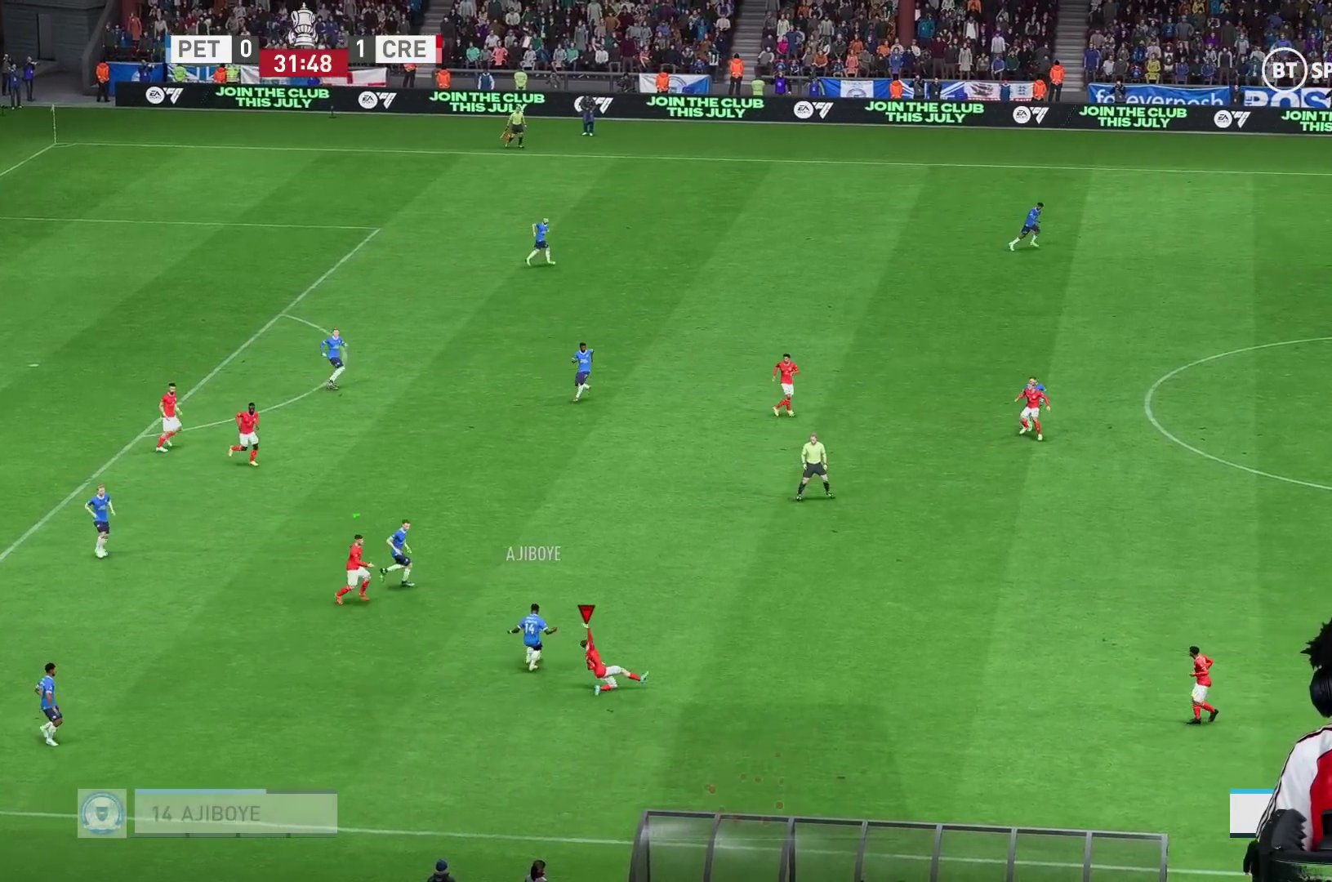
{"buttons": ["R1", "R2"], "left_stick": "right", "right_stick": "center", "events": [[167, "left_stick", "up-right"], [267, "left_stick", "right"]]}